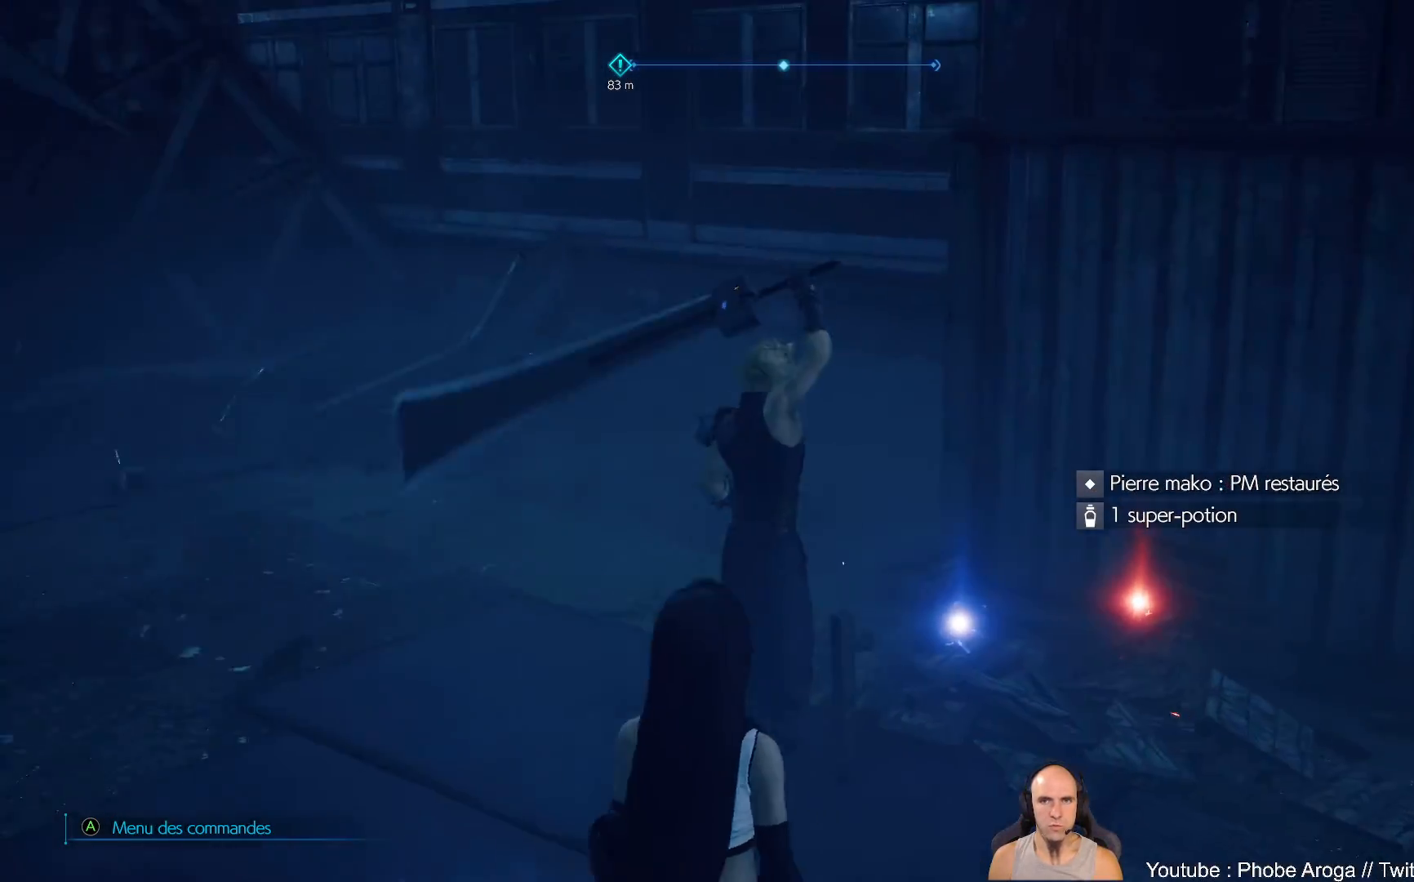
Gameplay with a controller (Xbox layout); each line is a JSON object with the inputs held at the frame after it. "events" lists button and stick changes between this image and that frame as [ms after this image, input, new state], when the widget could be followed in between. Not read: L2 L3 R2.
{"buttons": [], "left_stick": "up-left", "right_stick": "right", "events": [[83, "right_stick", "center"], [350, "right_stick", "right"]]}
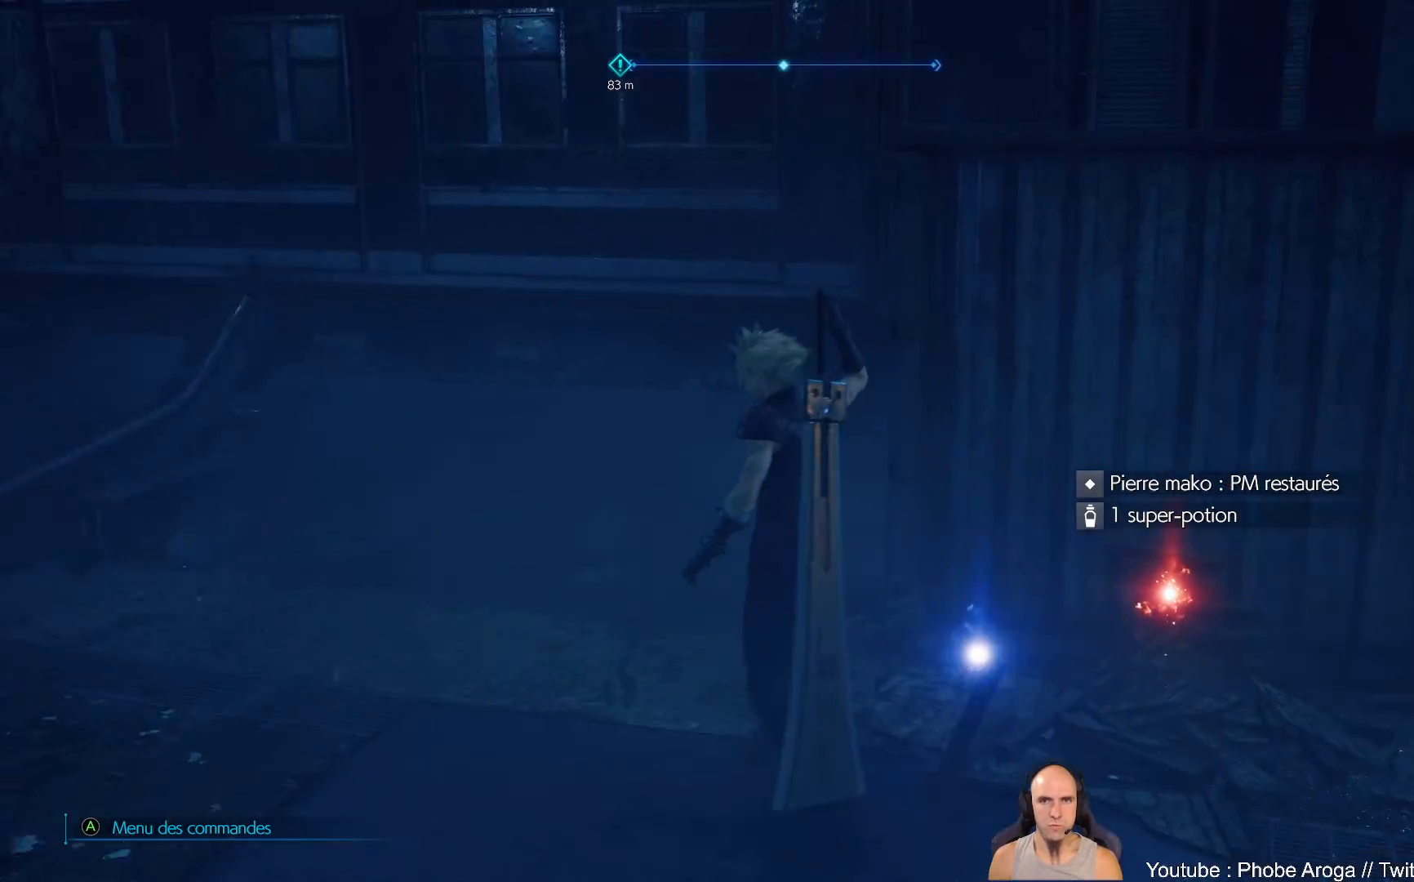
{"buttons": [], "left_stick": "up-right", "right_stick": "down-right", "events": [[83, "left_stick", "down-left"], [200, "left_stick", "down-right"], [283, "left_stick", "right"], [417, "left_stick", "up-right"], [467, "right_stick", "down-right"]]}
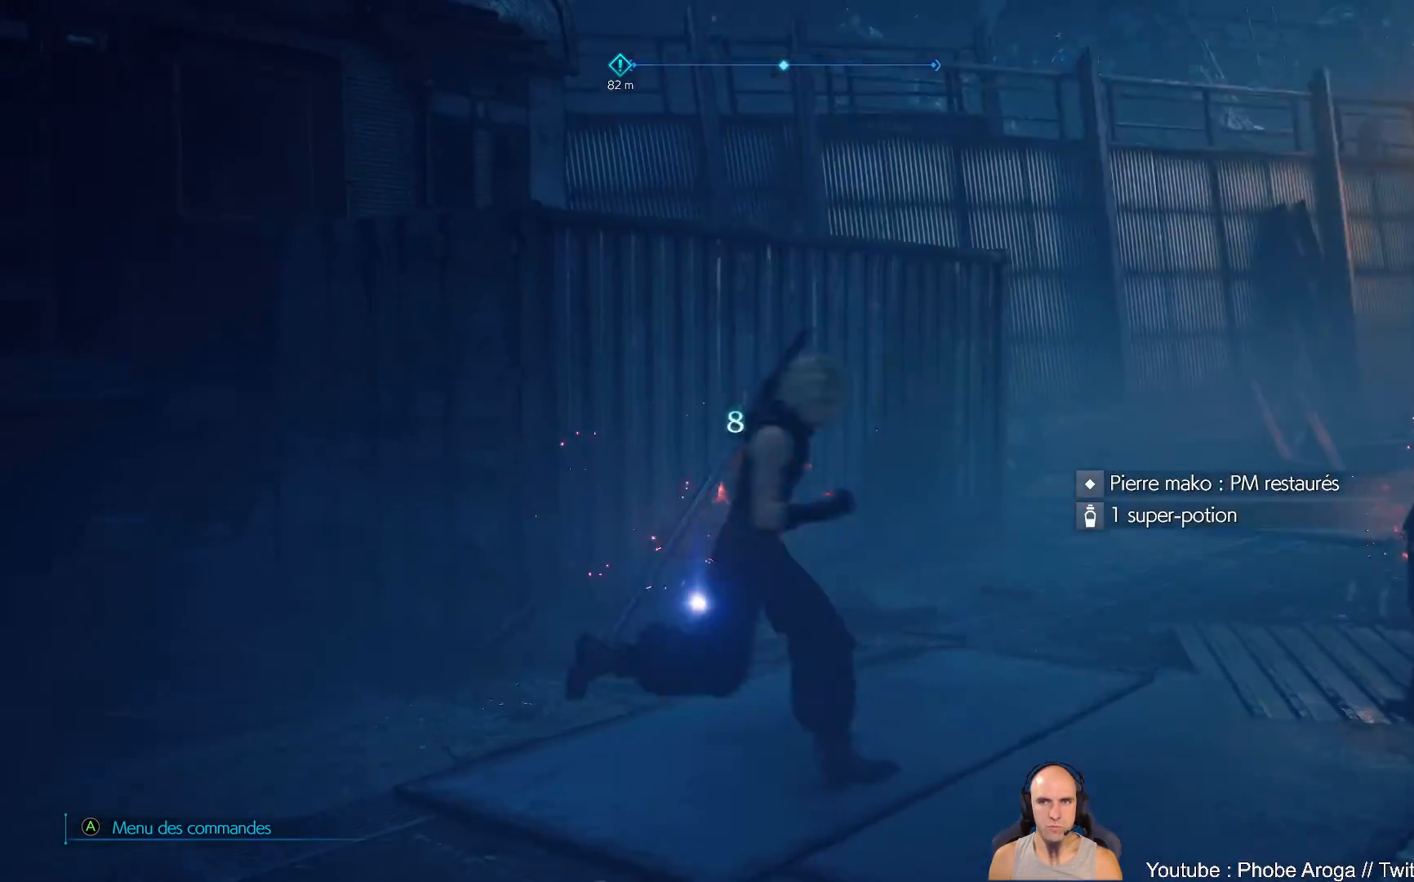
{"buttons": [], "left_stick": "up-left", "right_stick": "right", "events": [[17, "left_stick", "up"], [117, "right_stick", "right"], [333, "left_stick", "up-left"]]}
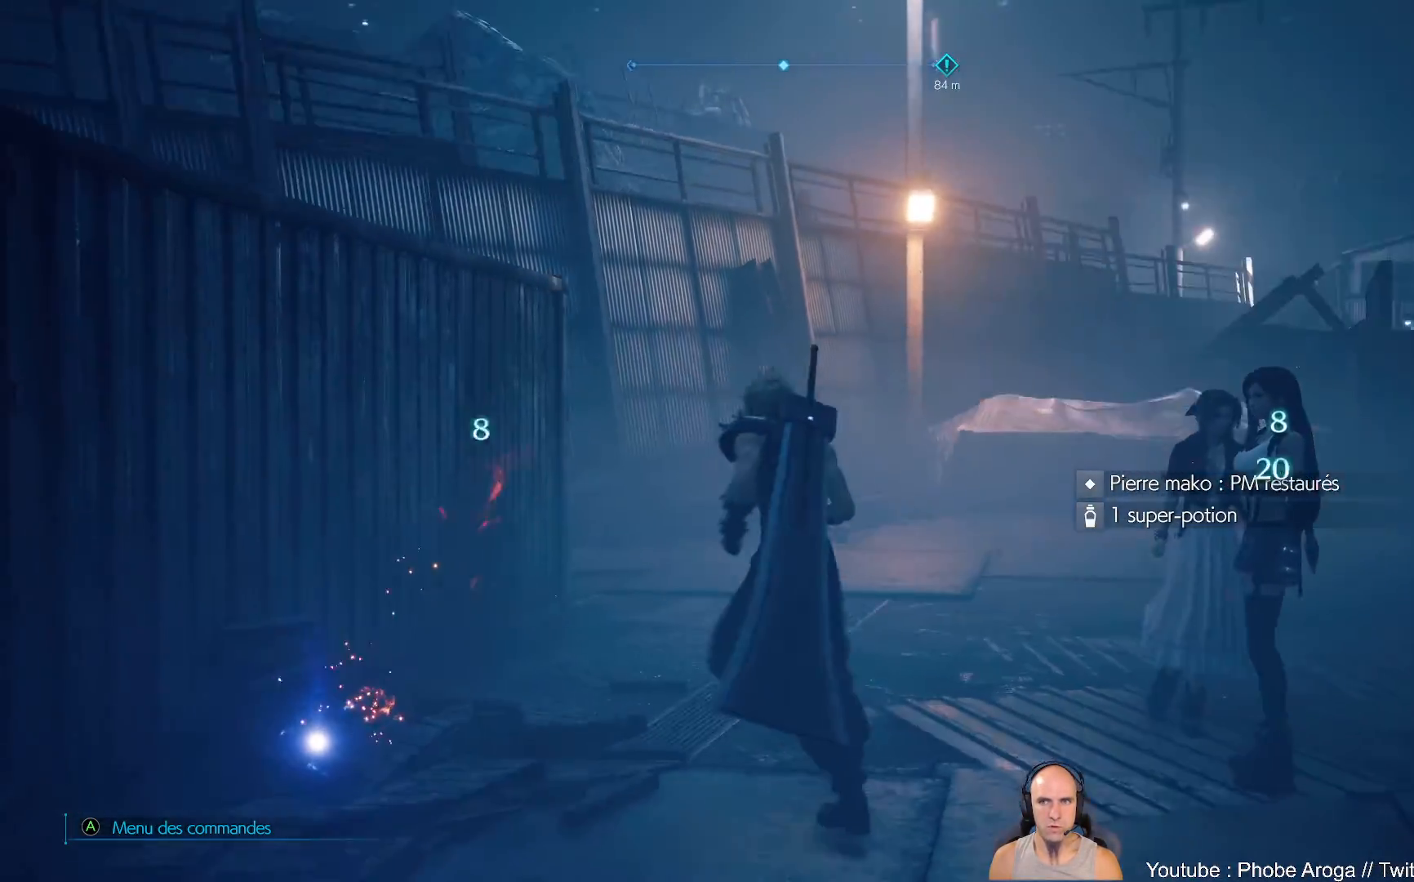
{"buttons": [], "left_stick": "up", "right_stick": "right", "events": [[83, "left_stick", "up"]]}
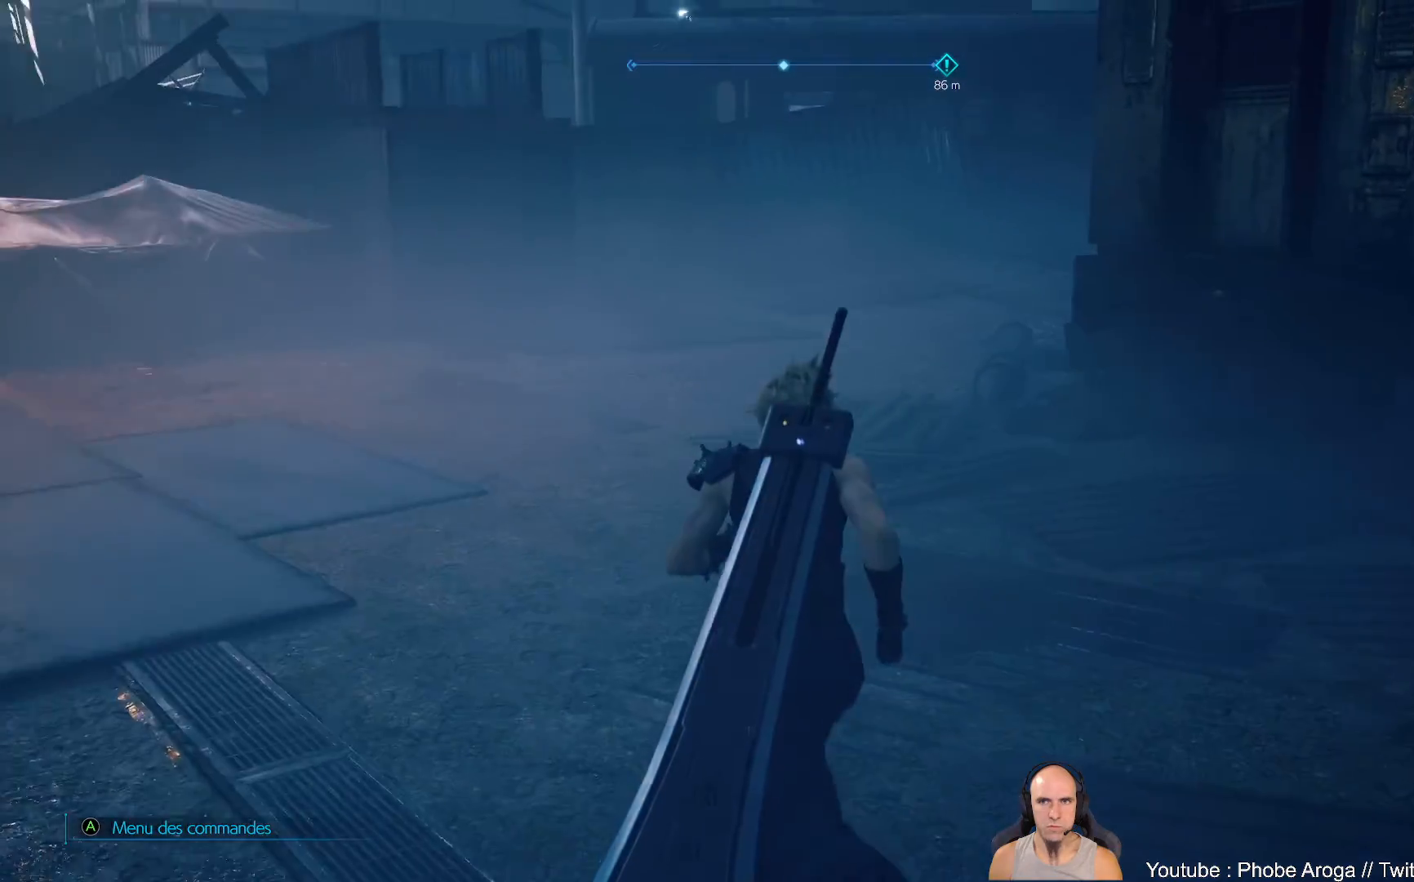
{"buttons": [], "left_stick": "up-right", "right_stick": "right", "events": [[133, "left_stick", "up-right"]]}
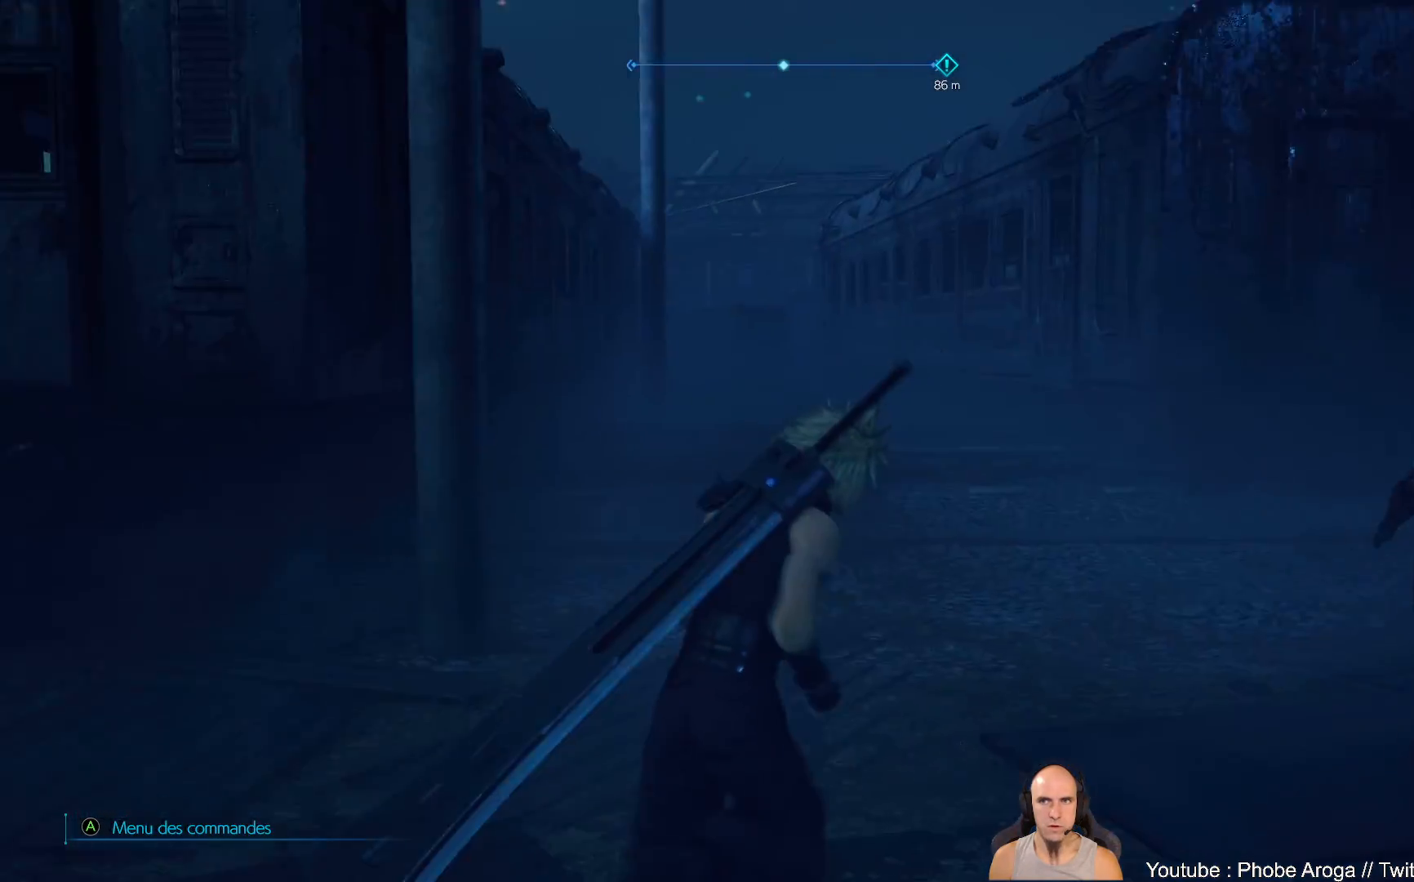
{"buttons": [], "left_stick": "up", "right_stick": "center", "events": [[133, "left_stick", "up"], [233, "right_stick", "up-right"], [383, "right_stick", "center"]]}
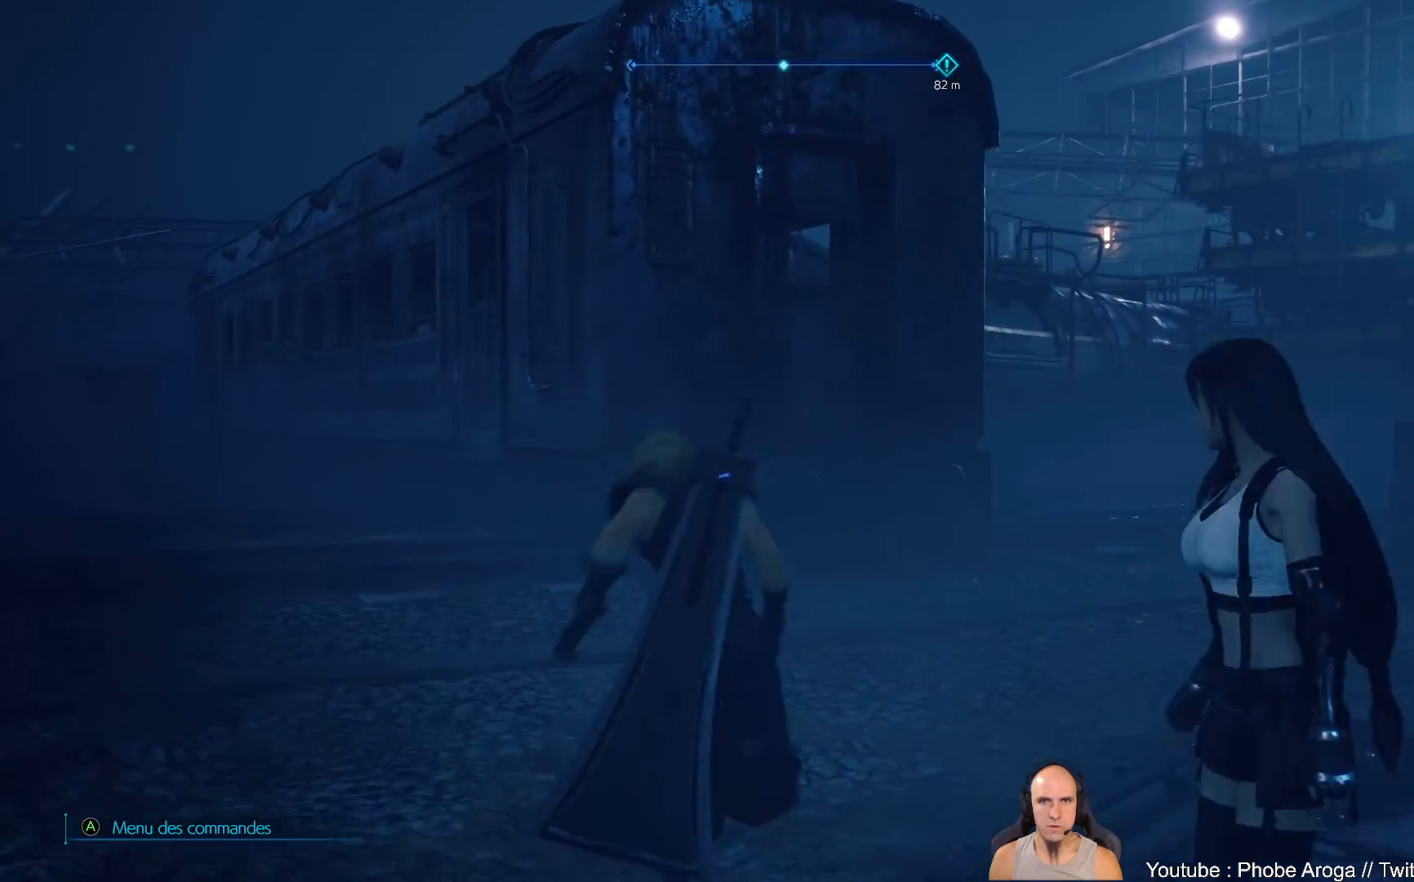
{"buttons": [], "left_stick": "up", "right_stick": "center", "events": [[17, "right_stick", "left"], [333, "right_stick", "center"]]}
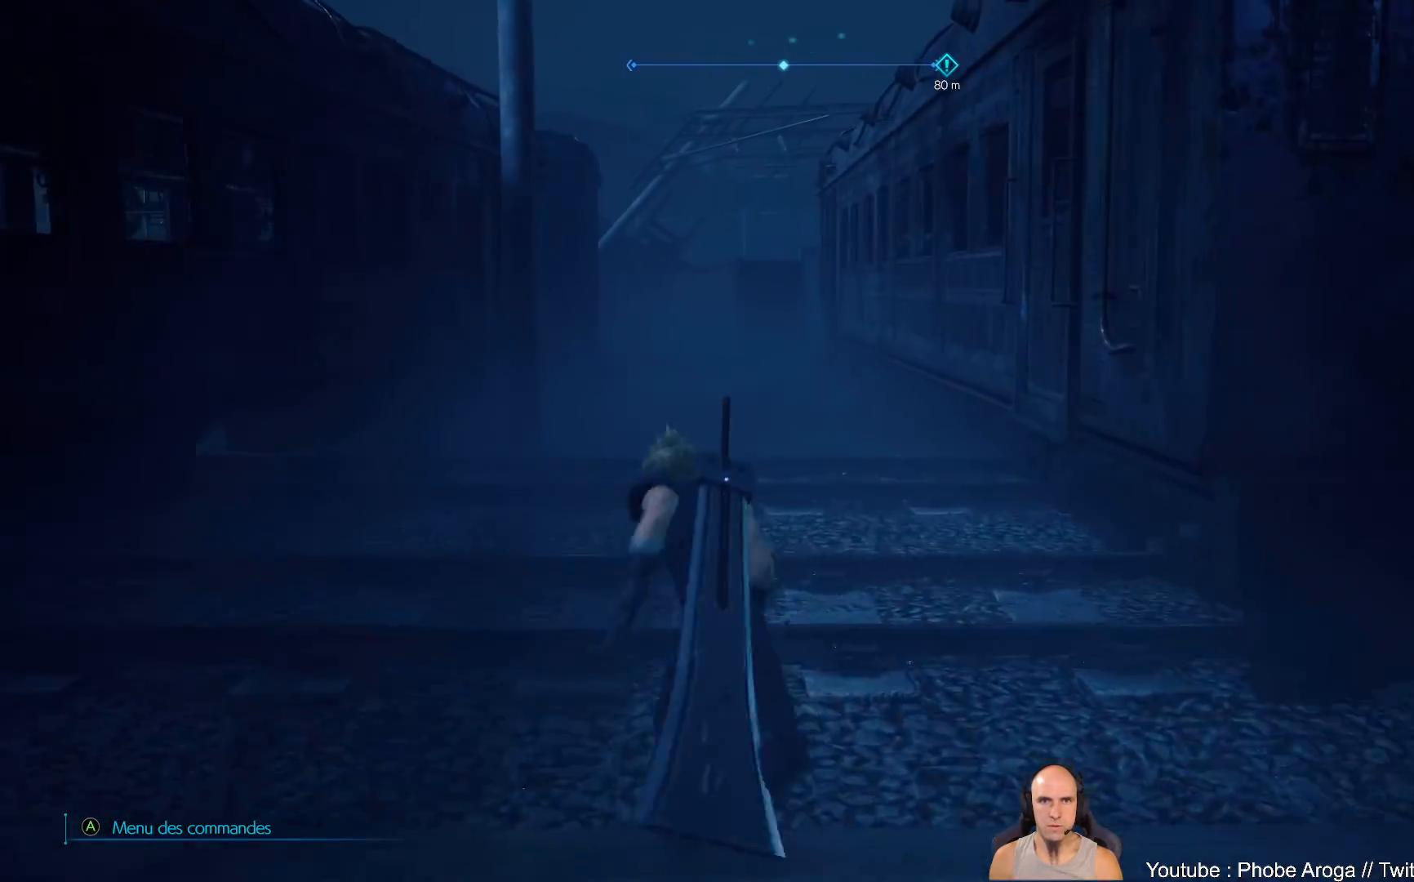
{"buttons": [], "left_stick": "up", "right_stick": "center", "events": []}
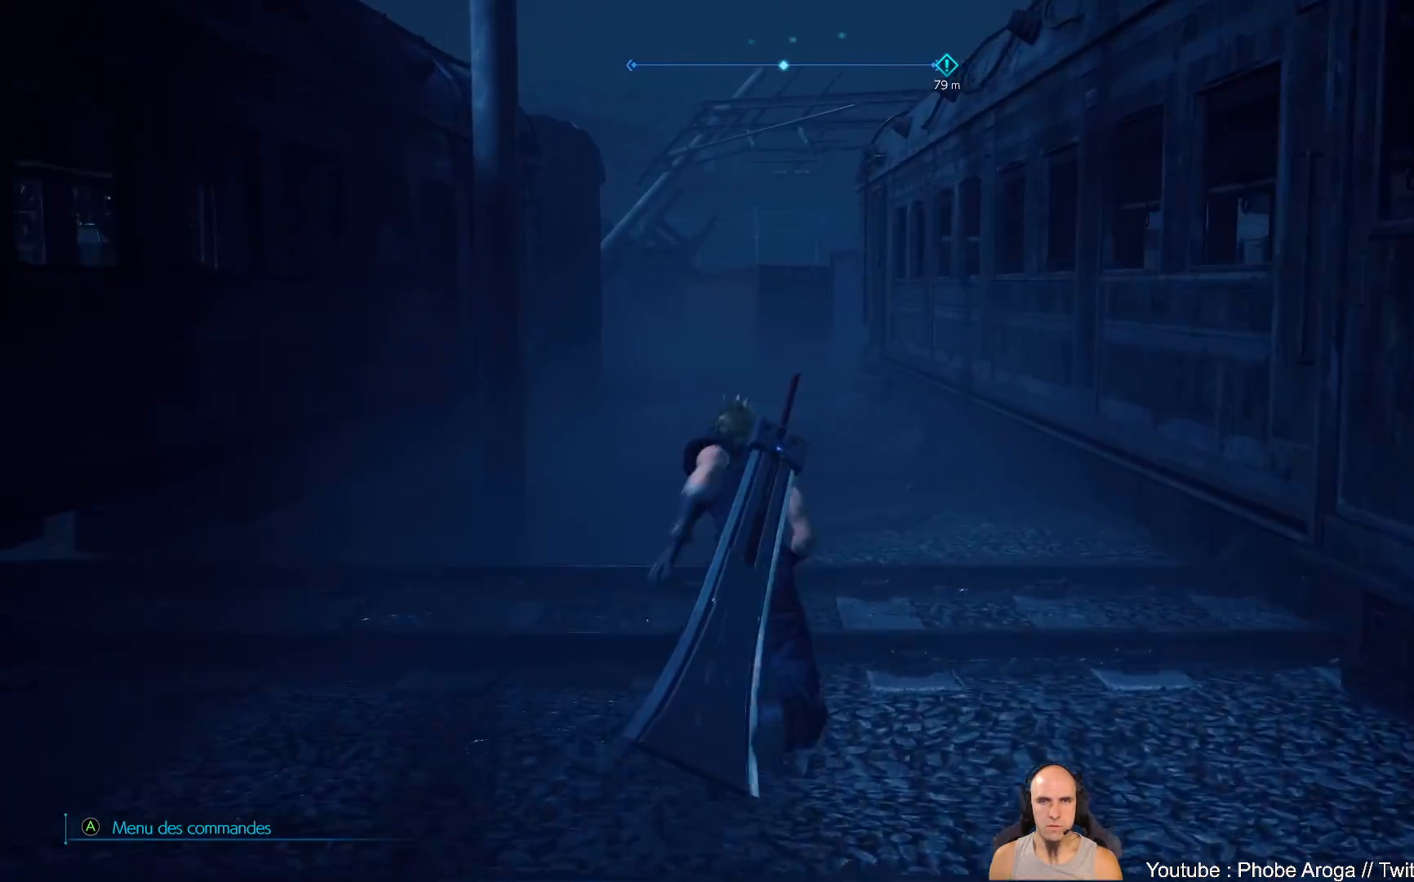
{"buttons": [], "left_stick": "up", "right_stick": "center", "events": [[50, "right_stick", "up"], [217, "right_stick", "center"]]}
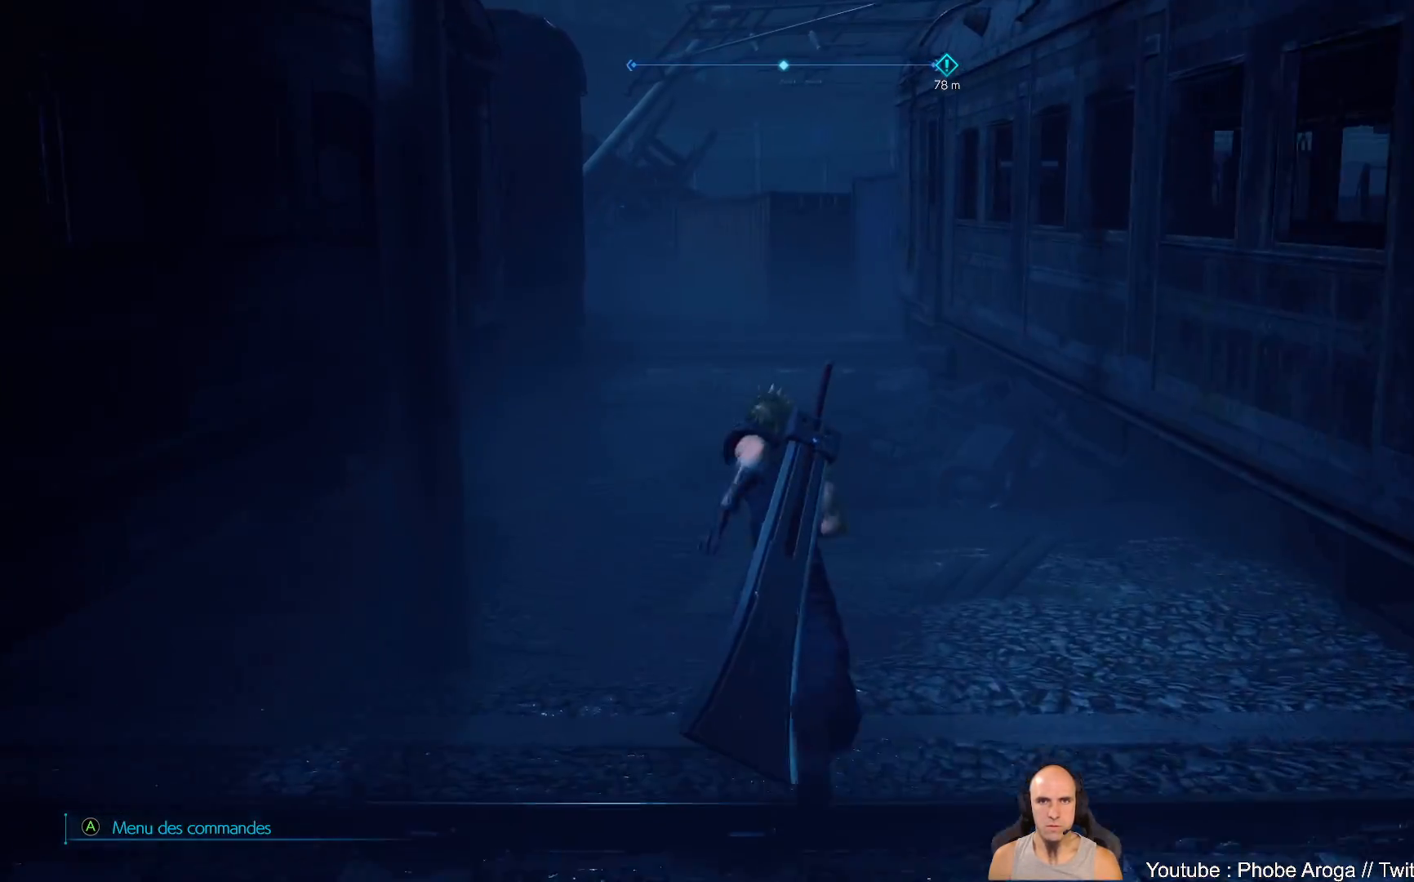
{"buttons": [], "left_stick": "up", "right_stick": "center", "events": [[250, "right_stick", "left"], [400, "right_stick", "center"]]}
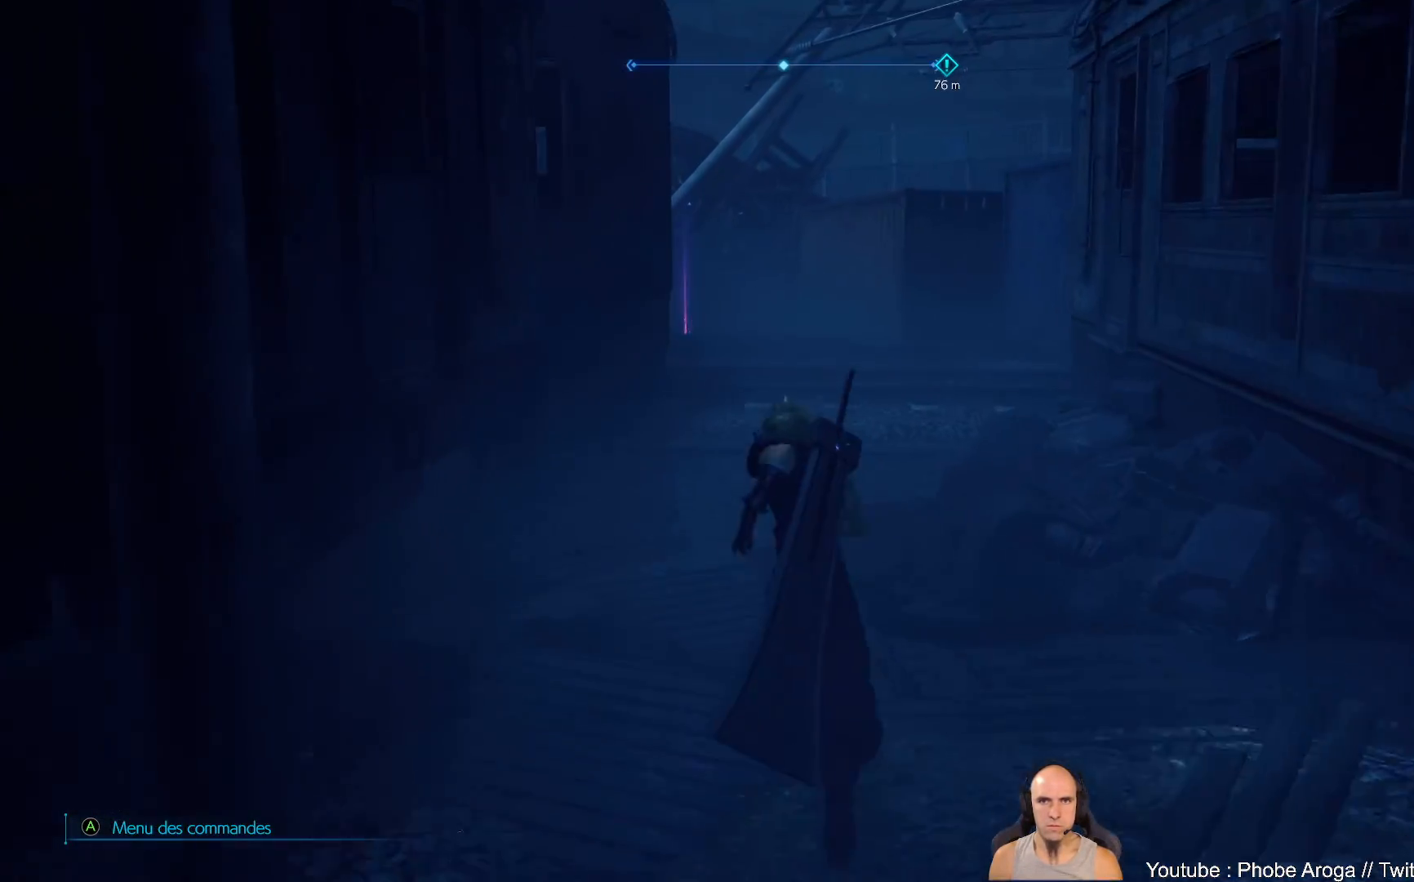
{"buttons": [], "left_stick": "up", "right_stick": "up-left", "events": [[417, "right_stick", "left"], [500, "right_stick", "up-left"]]}
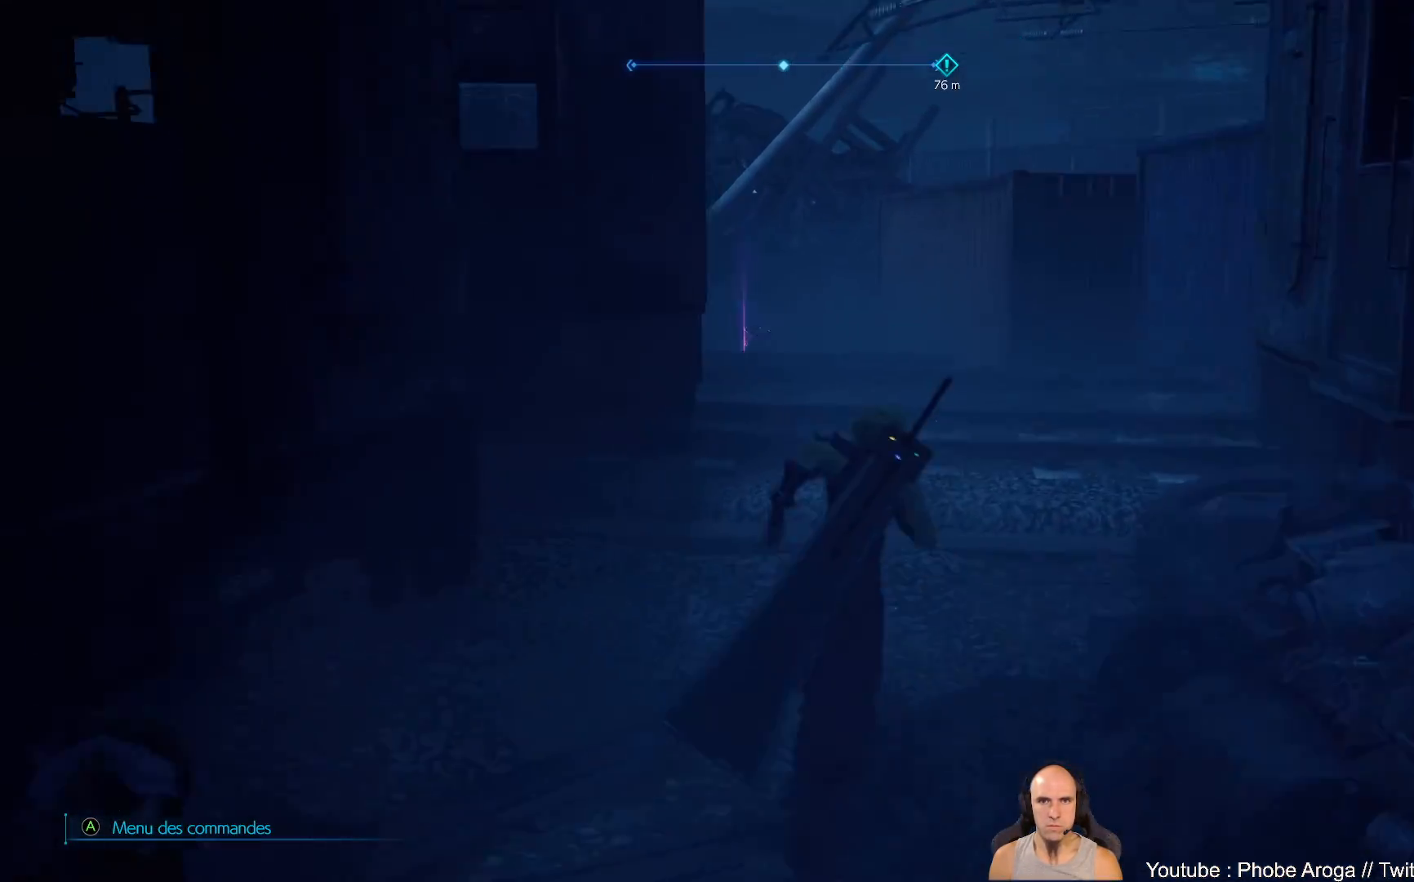
{"buttons": [], "left_stick": "up", "right_stick": "center", "events": [[100, "left_stick", "up-right"], [183, "right_stick", "center"], [283, "left_stick", "up"]]}
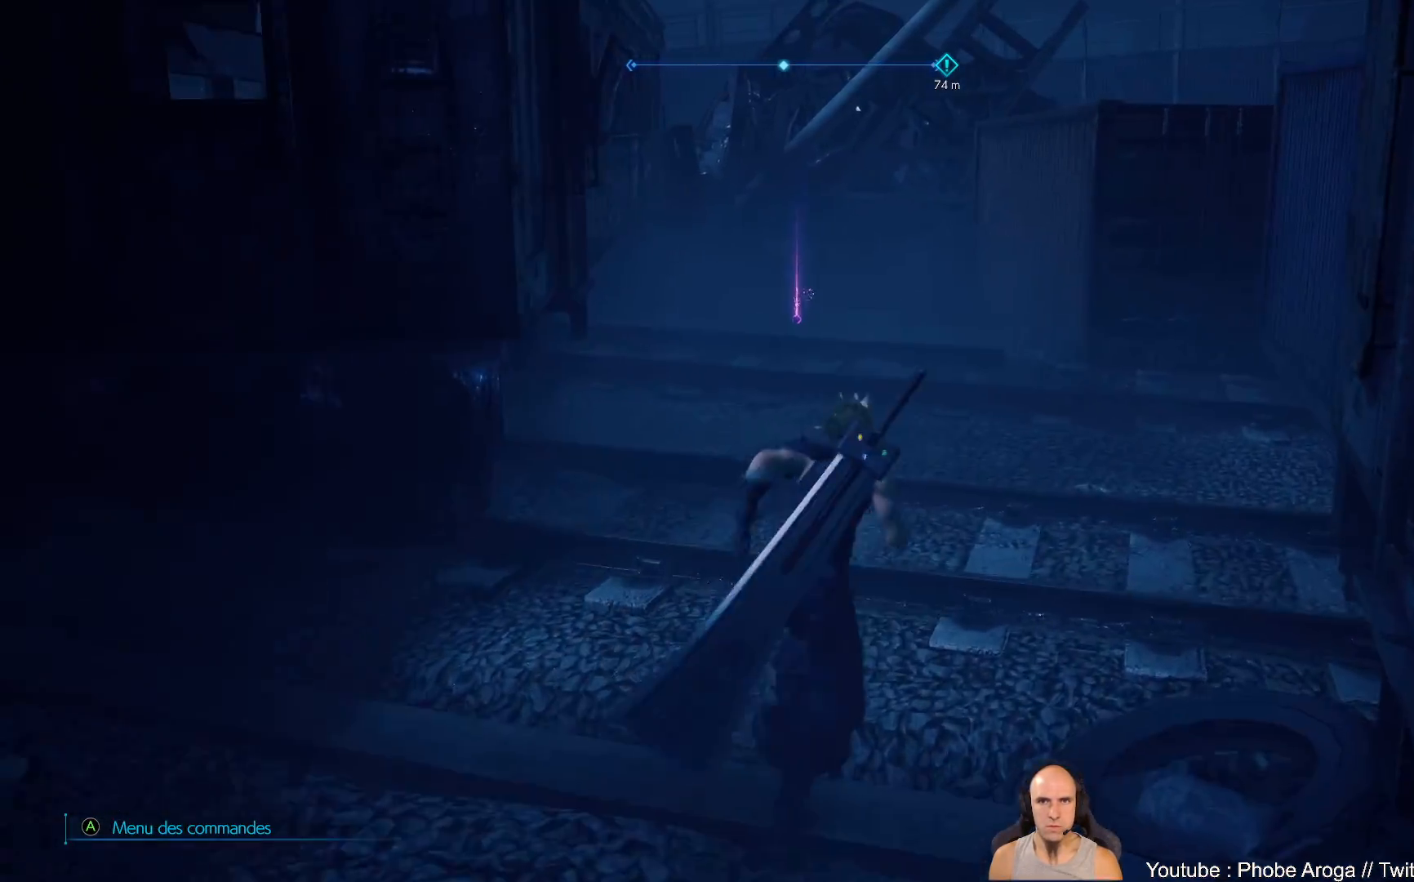
{"buttons": [], "left_stick": "up", "right_stick": "center", "events": [[17, "right_stick", "left"], [233, "right_stick", "center"]]}
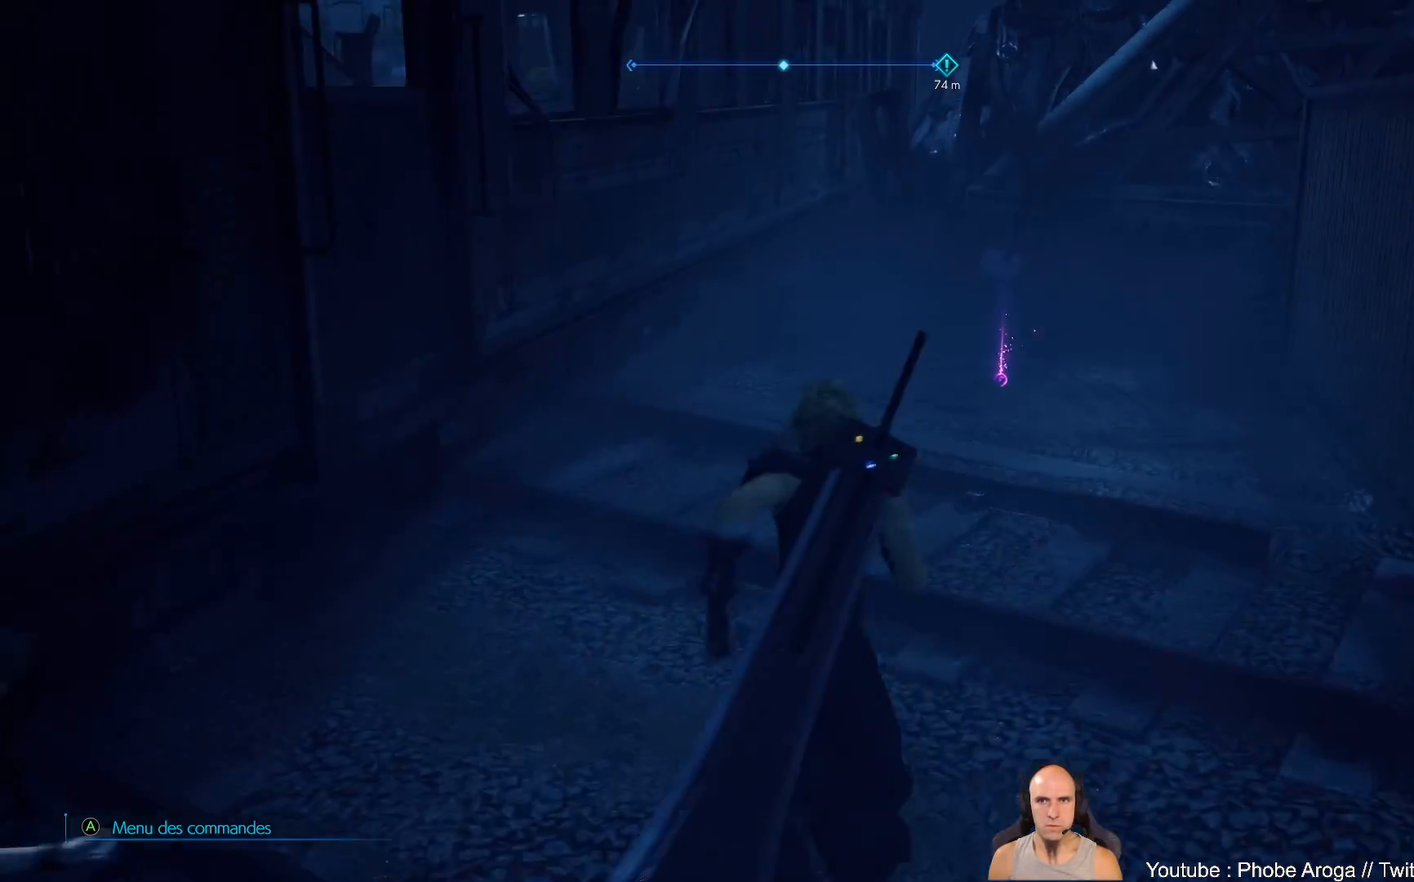
{"buttons": [], "left_stick": "up", "right_stick": "center", "events": [[283, "right_stick", "right"], [333, "right_stick", "down-right"], [483, "right_stick", "center"]]}
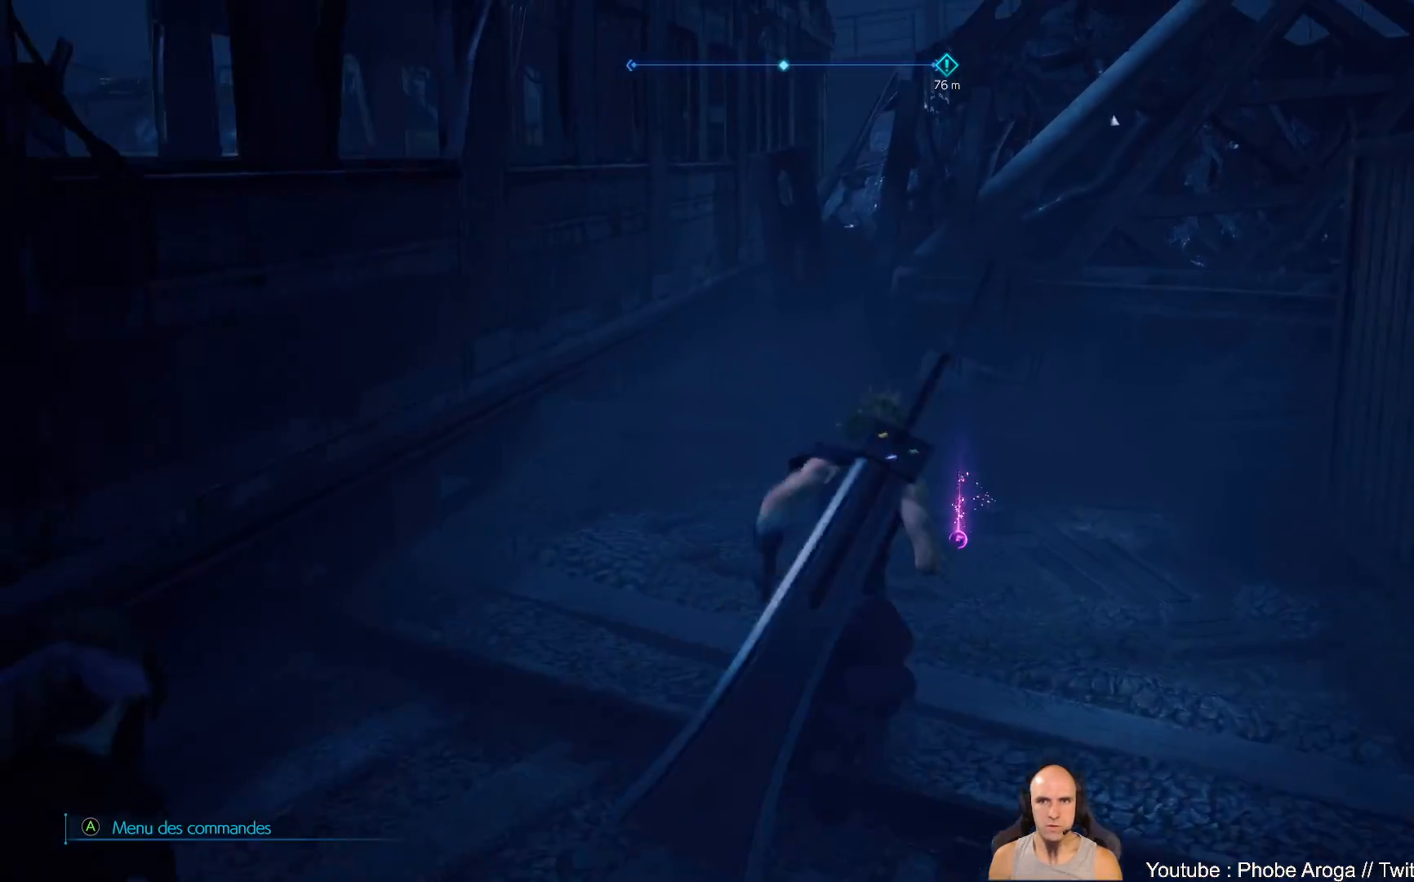
{"buttons": [], "left_stick": "center", "right_stick": "center", "events": [[417, "Y", "down"], [450, "left_stick", "center"], [483, "Y", "up"]]}
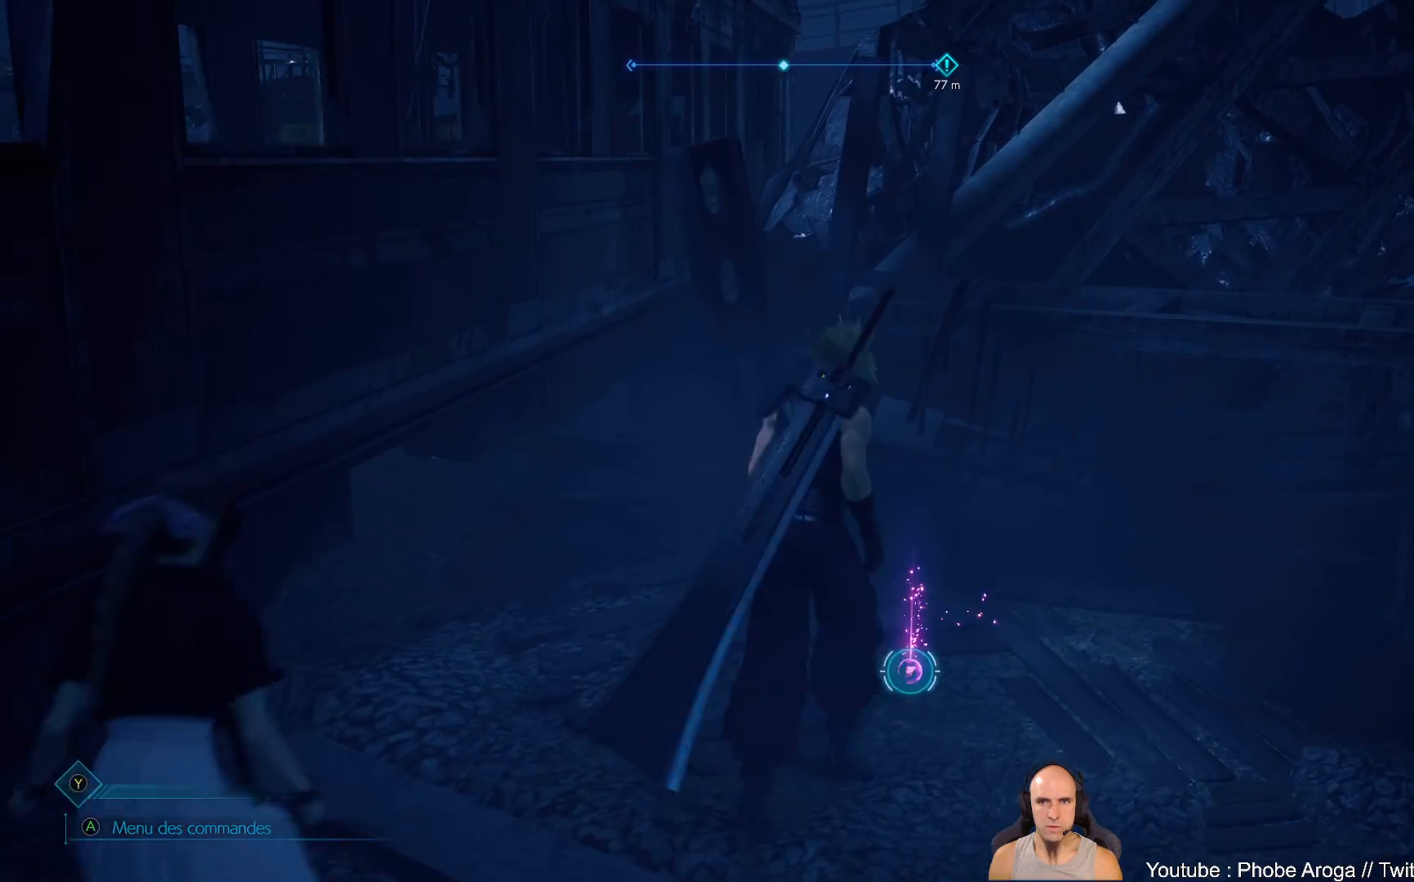
{"buttons": [], "left_stick": "center", "right_stick": "right", "events": [[433, "right_stick", "right"]]}
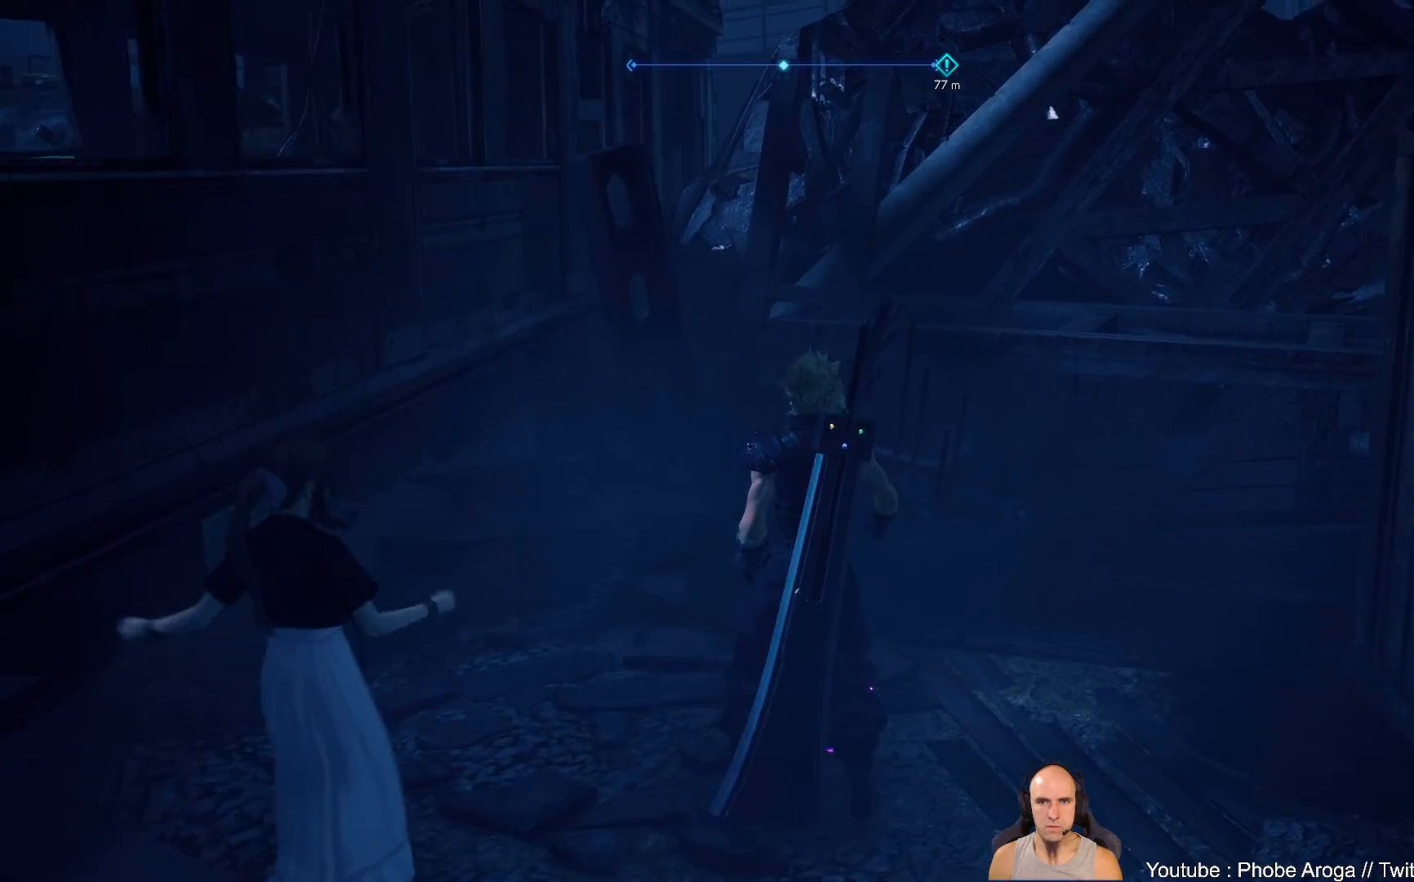
{"buttons": [], "left_stick": "center", "right_stick": "center", "events": [[467, "right_stick", "center"]]}
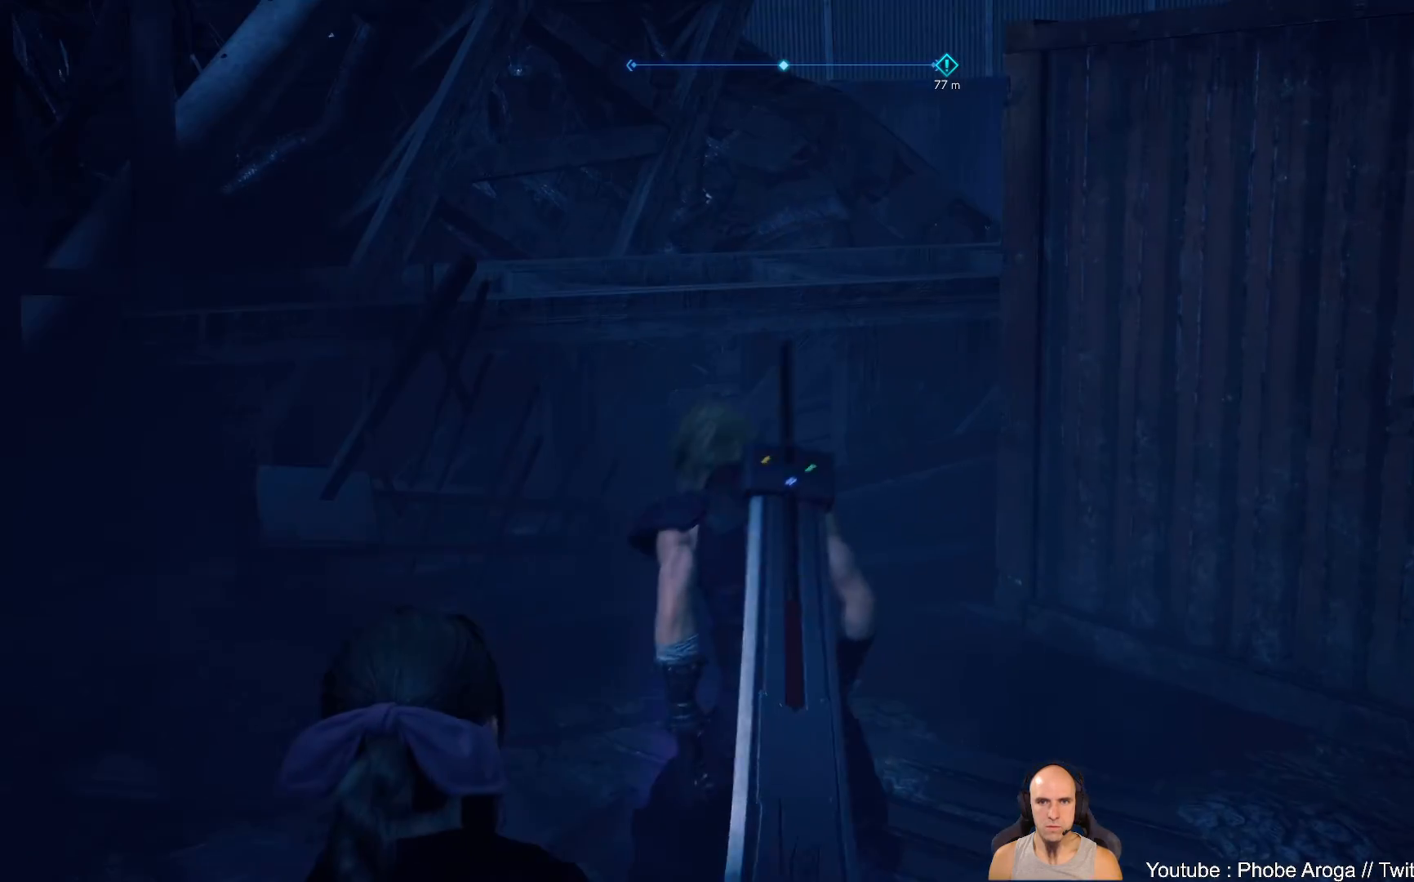
{"buttons": [], "left_stick": "center", "right_stick": "down-right", "events": [[317, "right_stick", "down-right"]]}
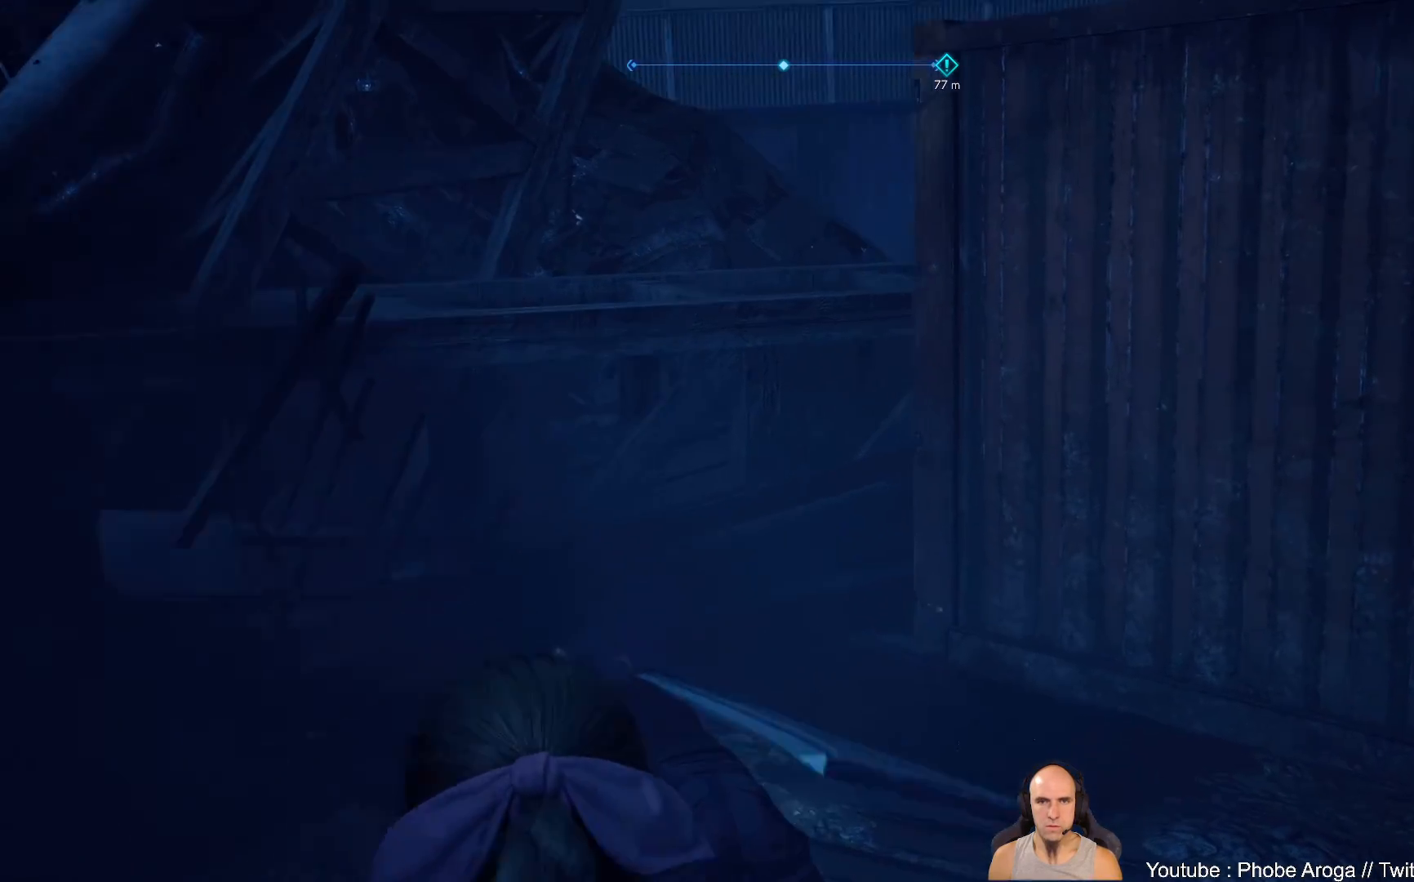
{"buttons": [], "left_stick": "center", "right_stick": "right", "events": [[117, "right_stick", "center"], [350, "right_stick", "right"]]}
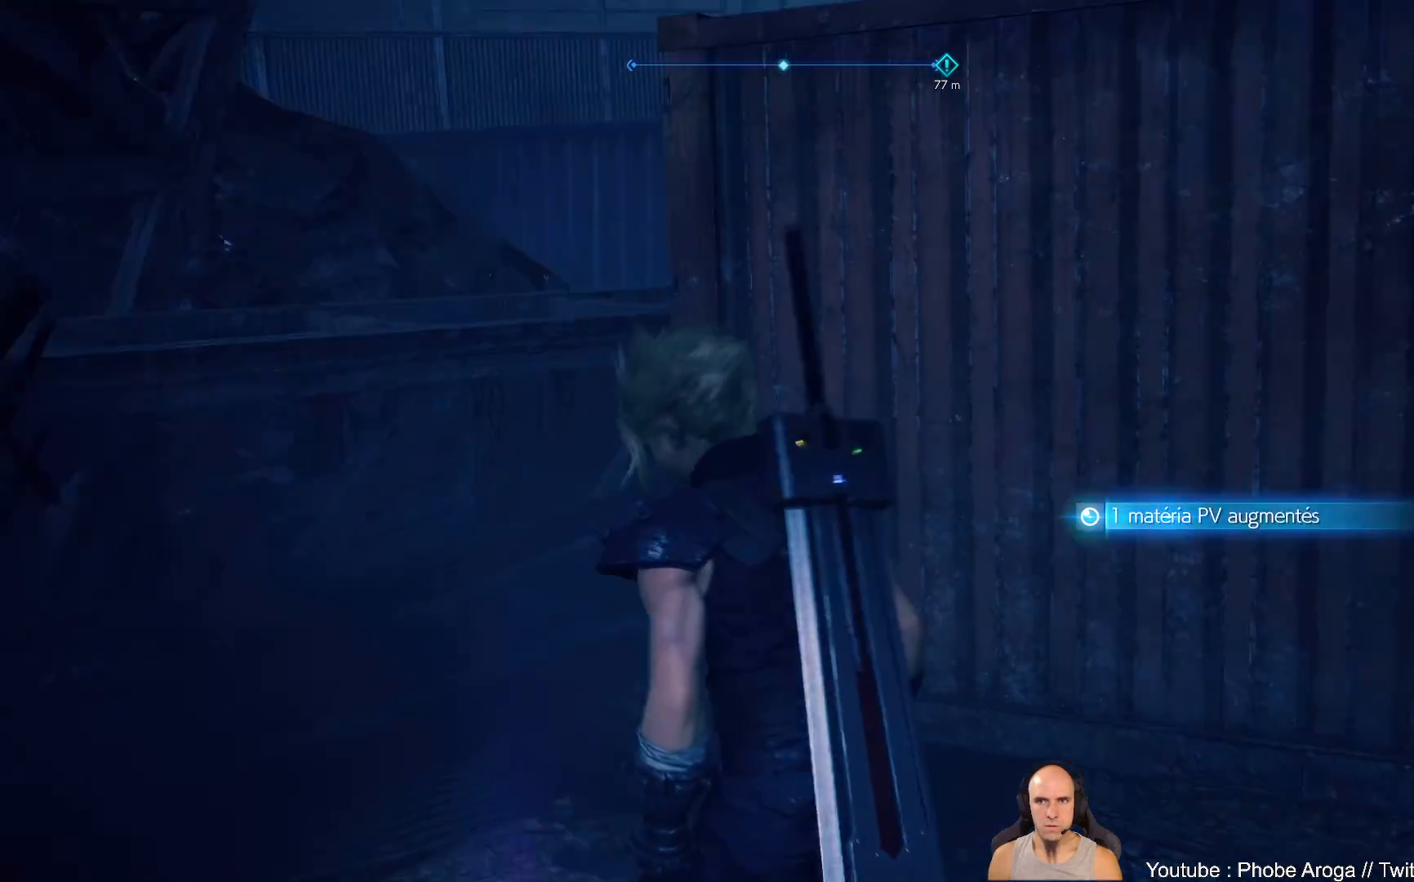
{"buttons": [], "left_stick": "up", "right_stick": "right", "events": [[17, "left_stick", "up-right"], [417, "left_stick", "up"]]}
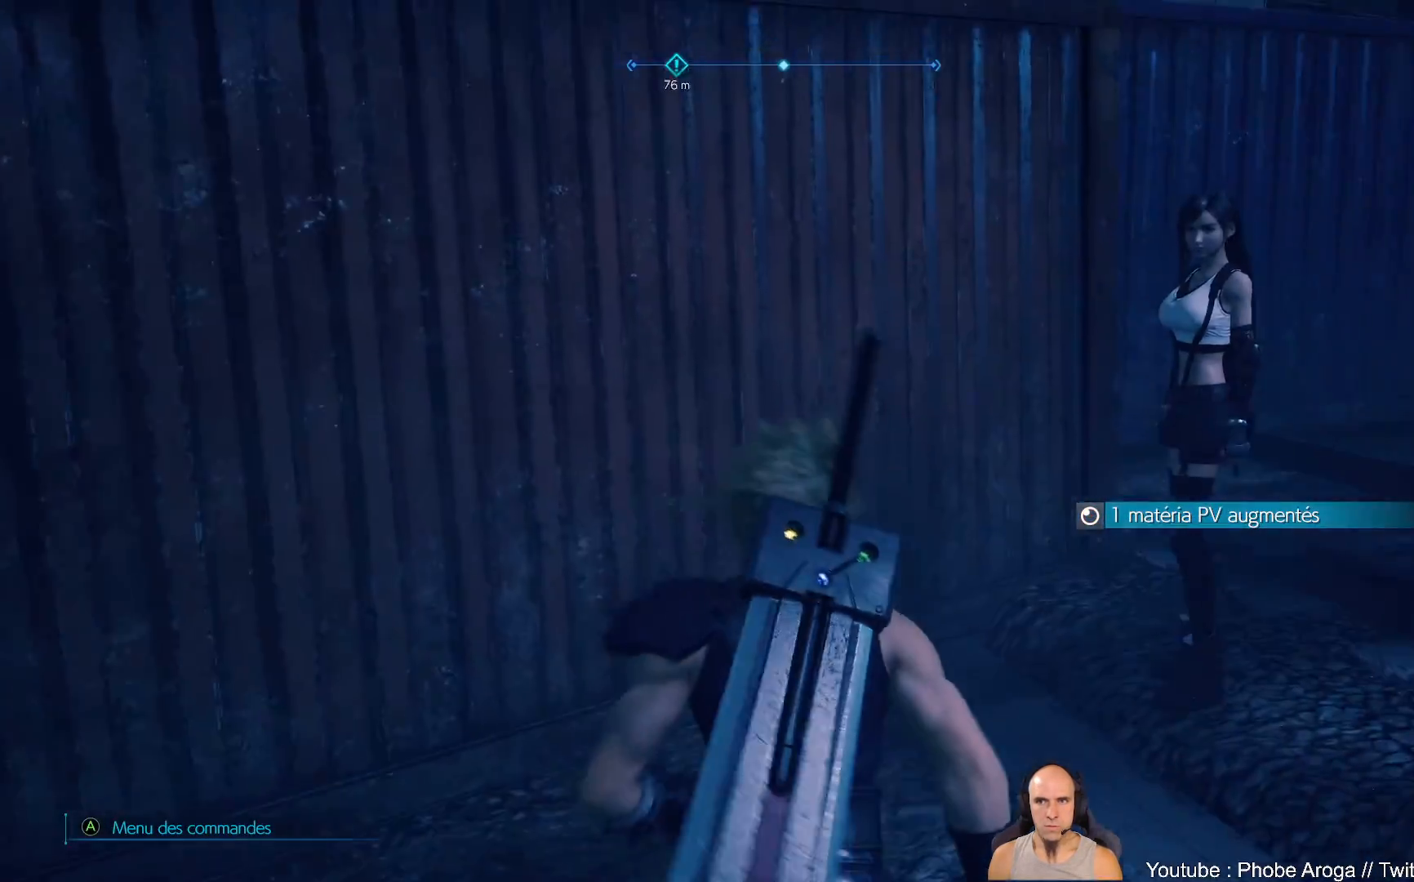
{"buttons": [], "left_stick": "up-right", "right_stick": "right", "events": [[50, "right_stick", "up-right"], [217, "right_stick", "center"], [267, "right_stick", "right"], [367, "left_stick", "up-right"]]}
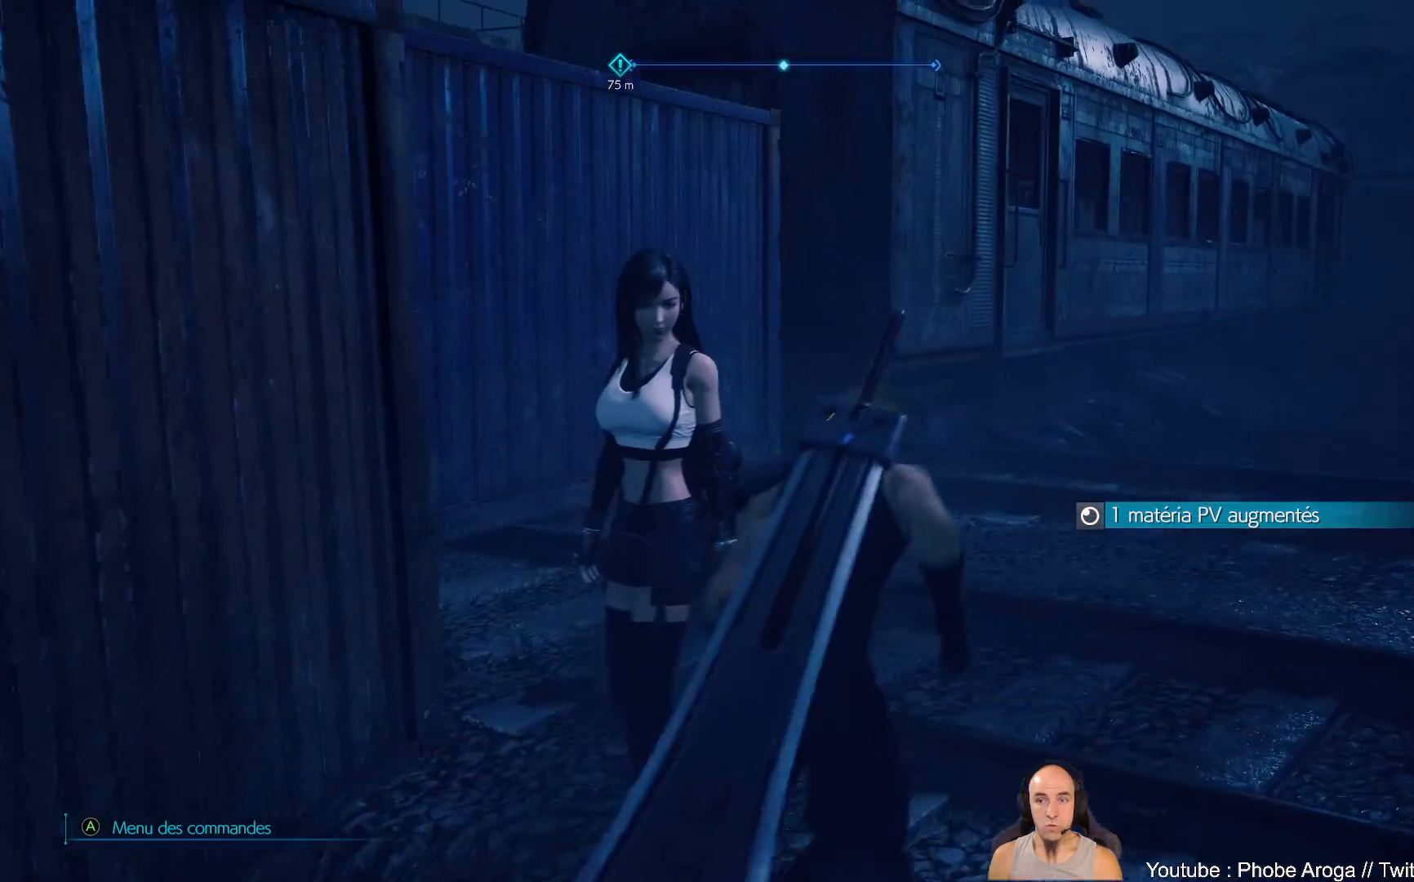
{"buttons": [], "left_stick": "up", "right_stick": "right", "events": [[33, "right_stick", "down-right"], [217, "left_stick", "up"], [417, "right_stick", "right"]]}
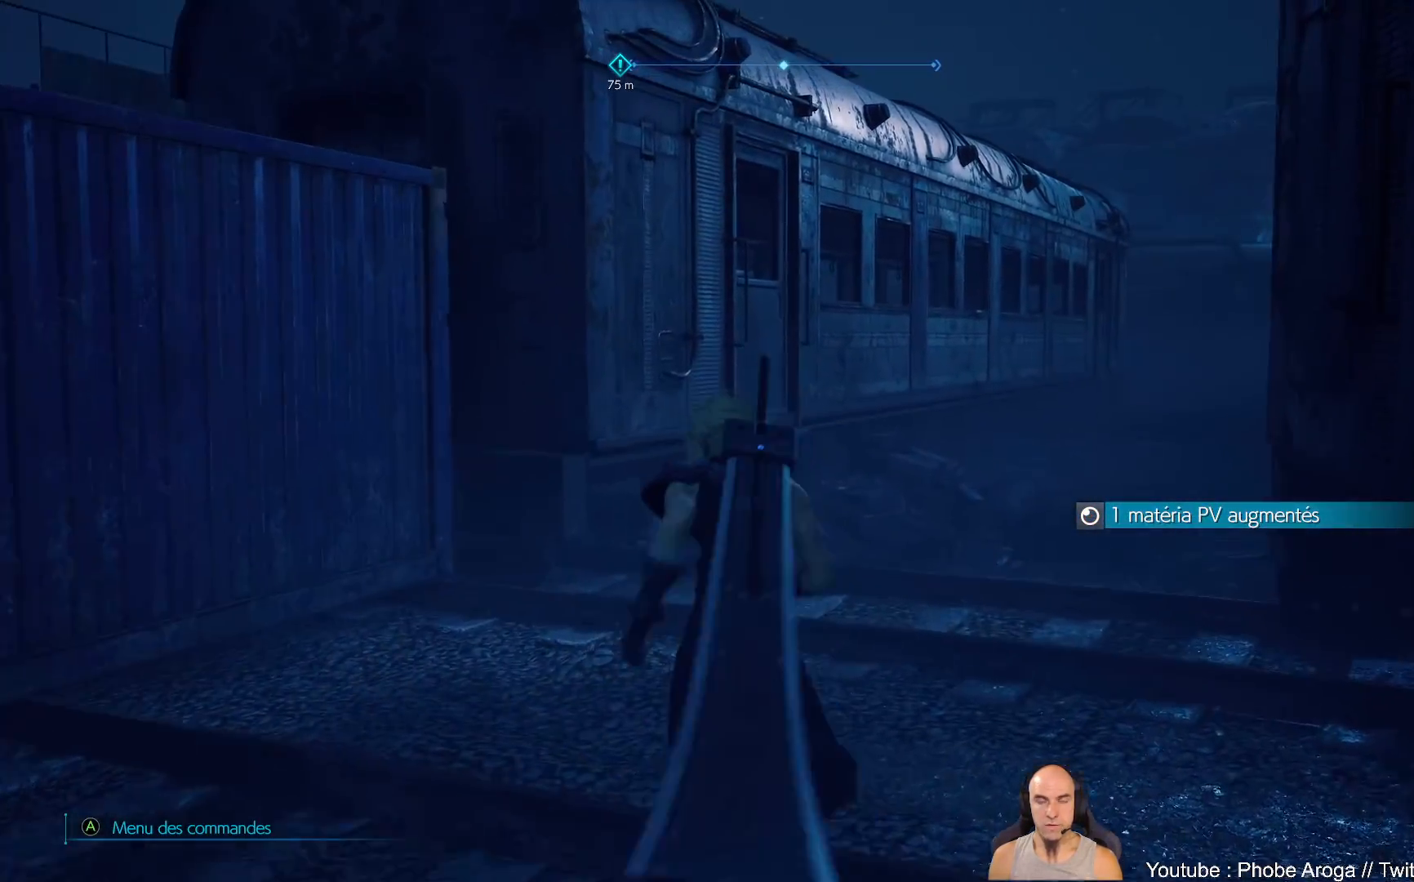
{"buttons": [], "left_stick": "up", "right_stick": "center", "events": [[383, "right_stick", "center"]]}
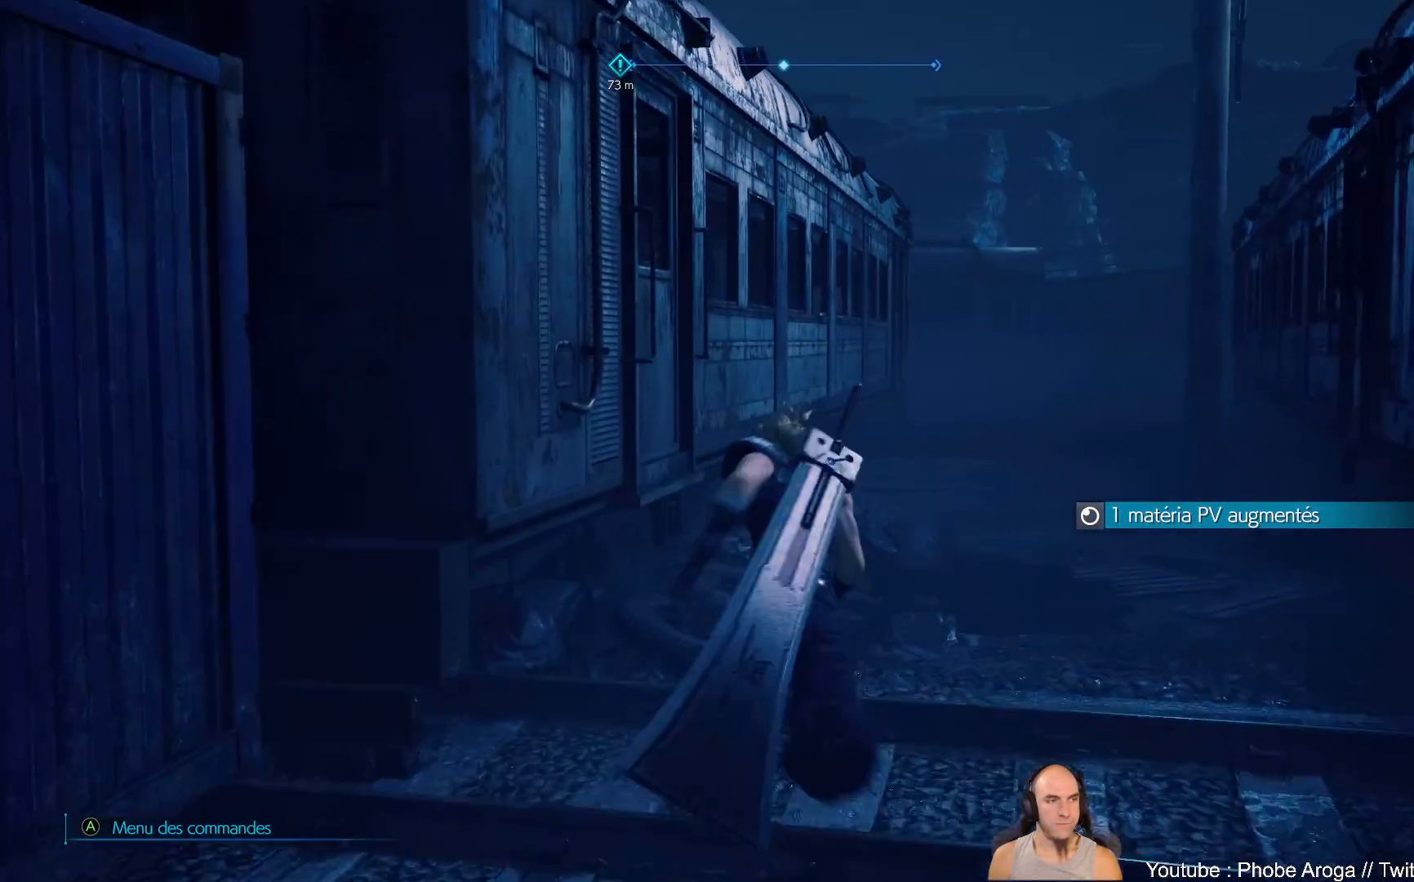
{"buttons": [], "left_stick": "up", "right_stick": "center", "events": [[117, "right_stick", "down-right"], [267, "right_stick", "center"]]}
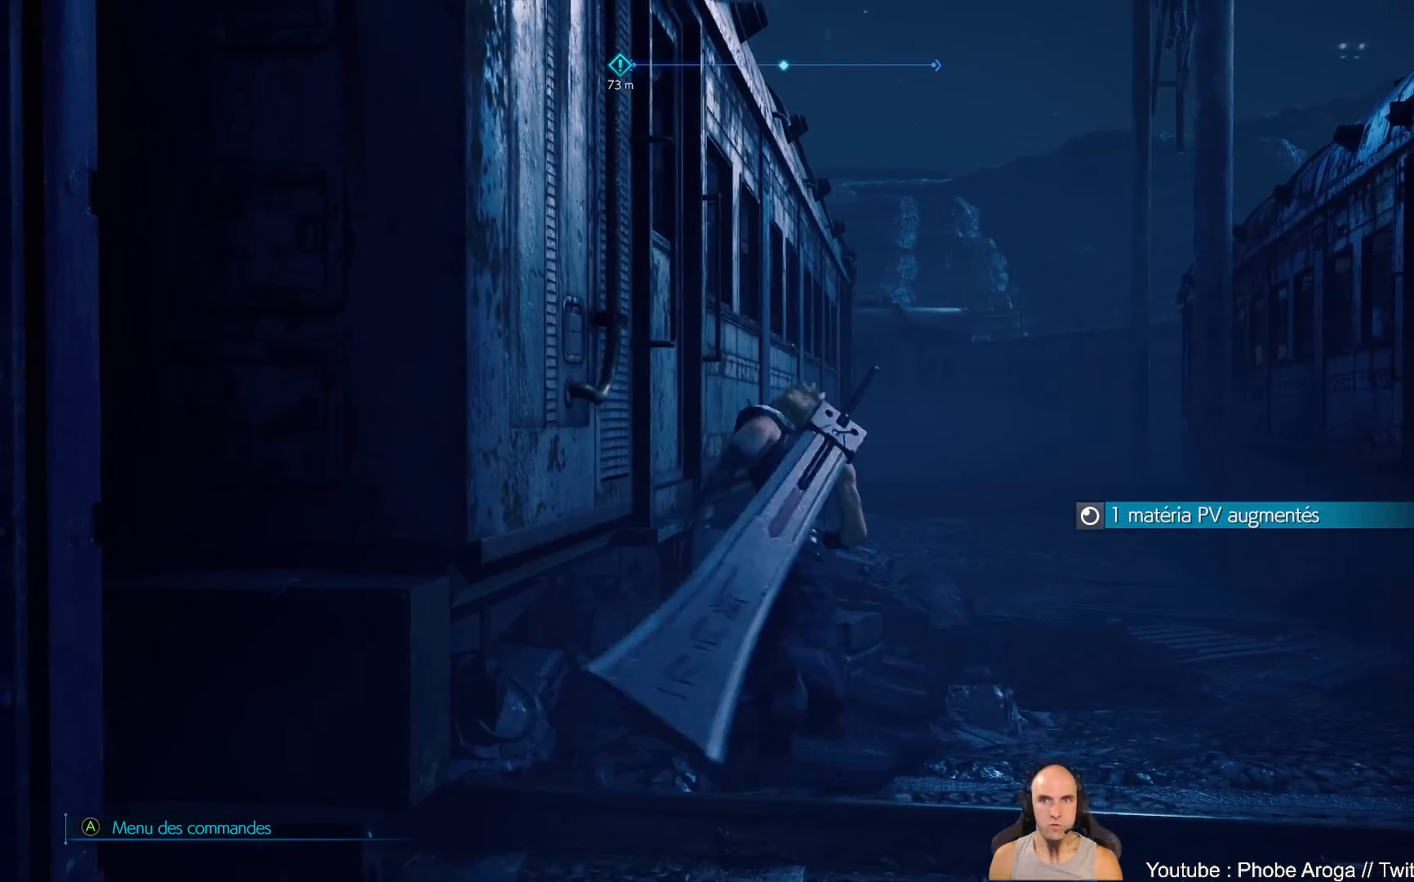
{"buttons": [], "left_stick": "up", "right_stick": "center", "events": [[17, "left_stick", "up-right"], [117, "right_stick", "right"], [167, "right_stick", "up-right"], [300, "left_stick", "up"], [367, "right_stick", "center"]]}
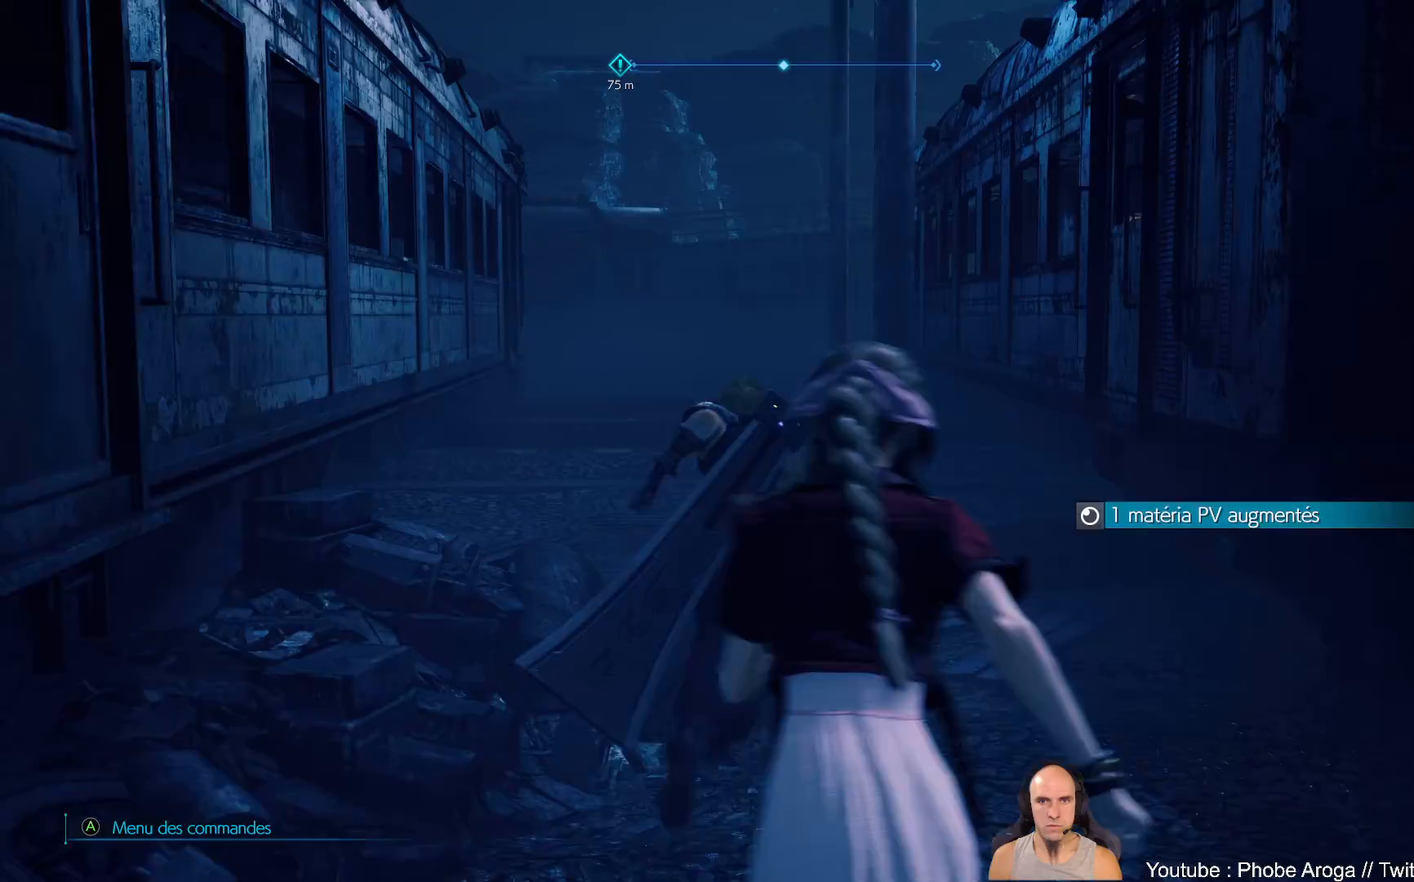
{"buttons": [], "left_stick": "up", "right_stick": "center", "events": [[17, "right_stick", "left"], [200, "right_stick", "center"]]}
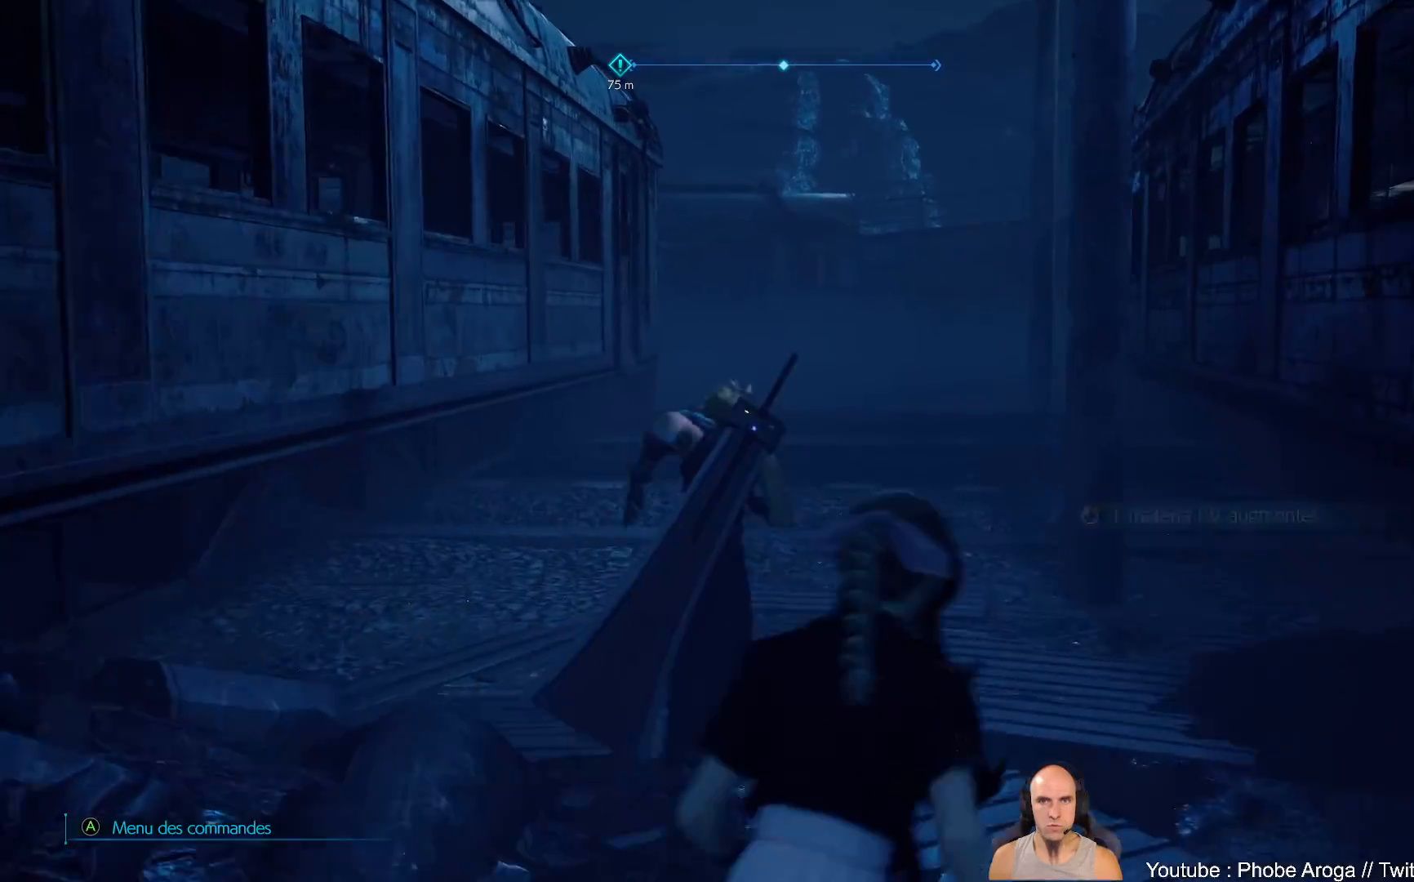
{"buttons": [], "left_stick": "up", "right_stick": "center", "events": []}
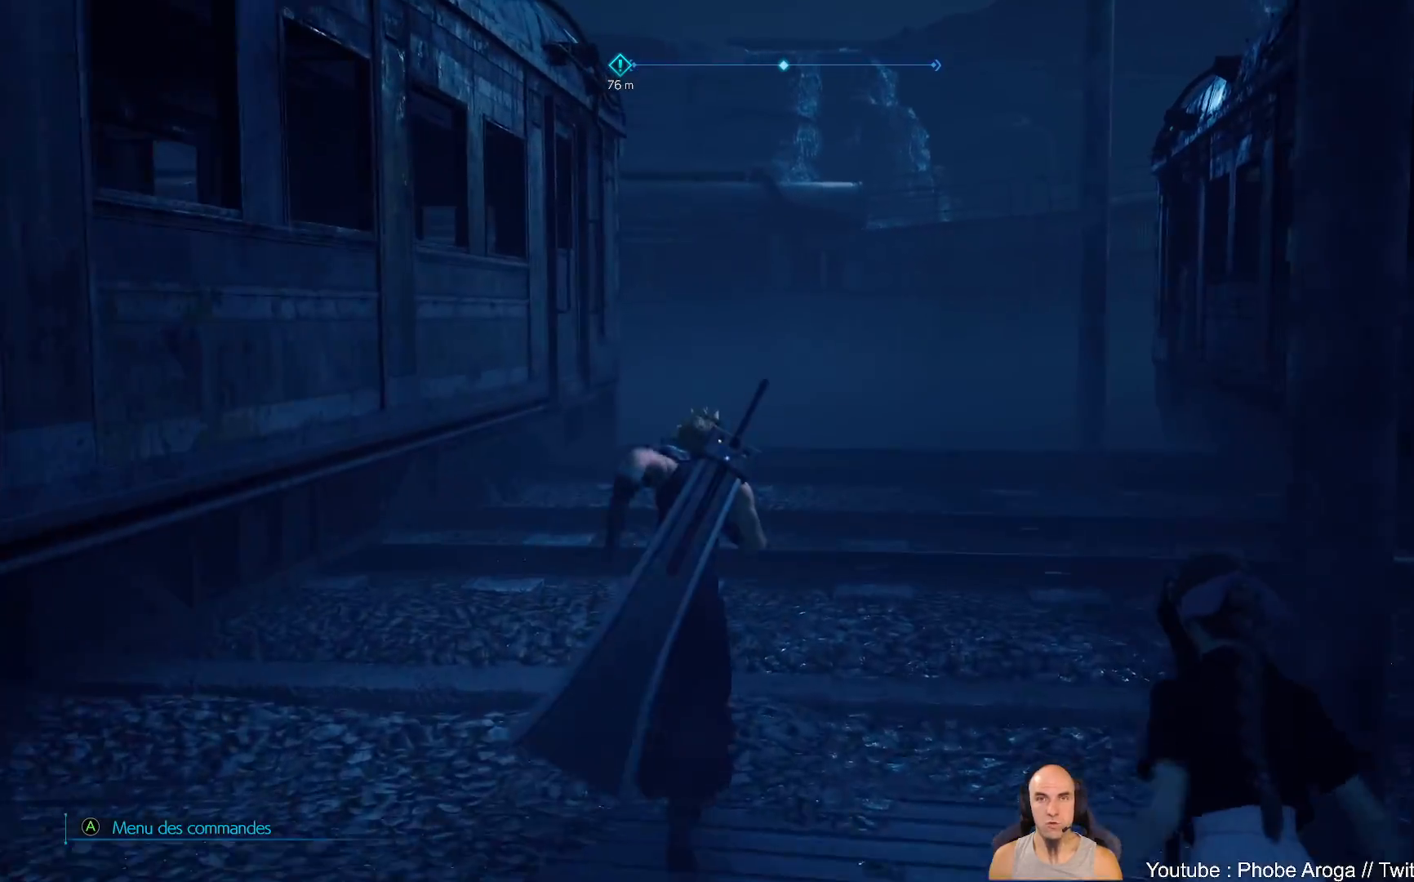
{"buttons": [], "left_stick": "up-right", "right_stick": "left", "events": [[283, "right_stick", "left"], [417, "left_stick", "up-right"]]}
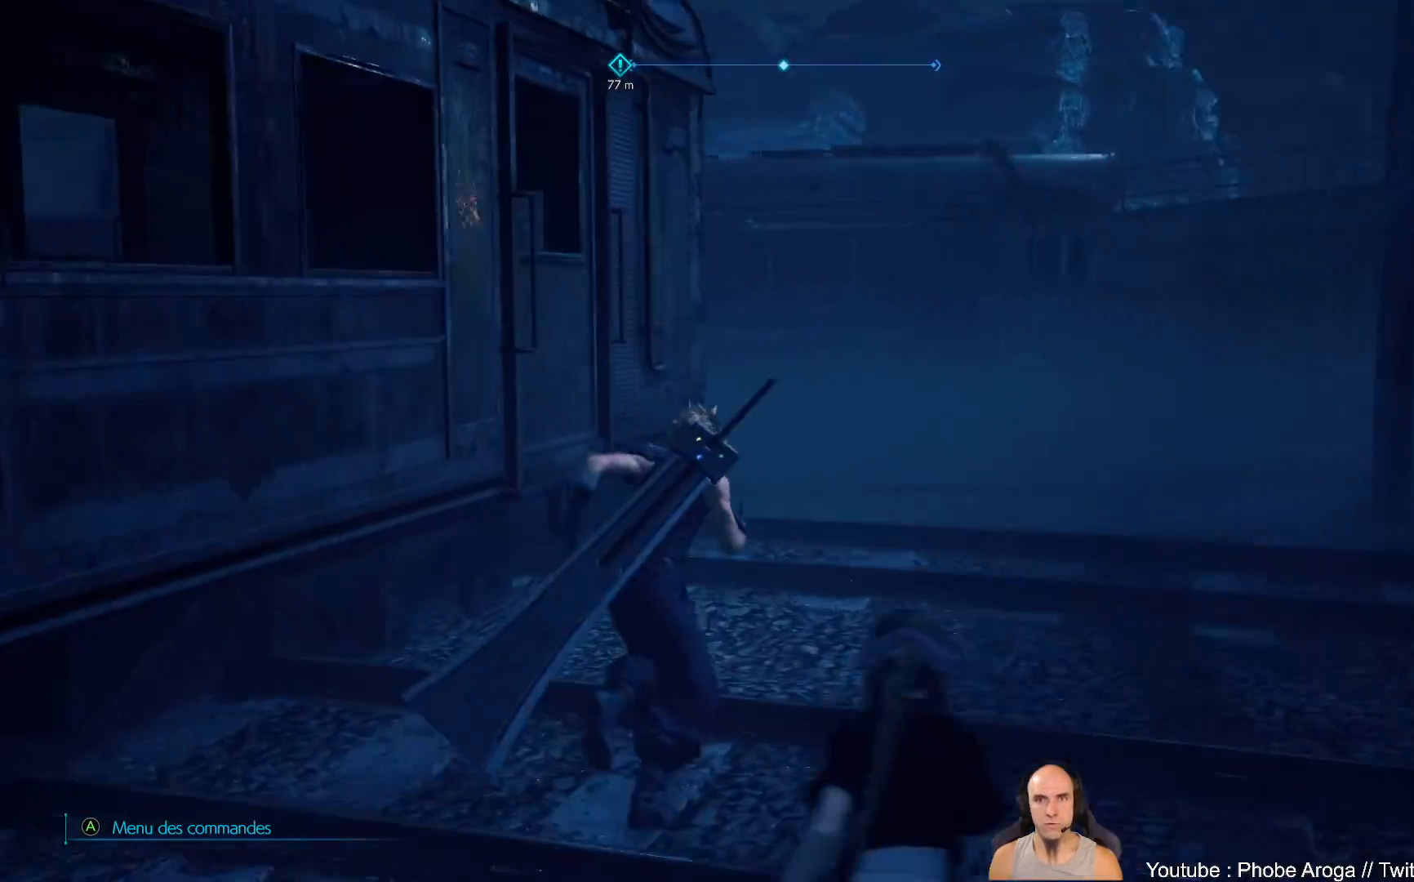
{"buttons": [], "left_stick": "up-right", "right_stick": "center", "events": [[317, "right_stick", "center"]]}
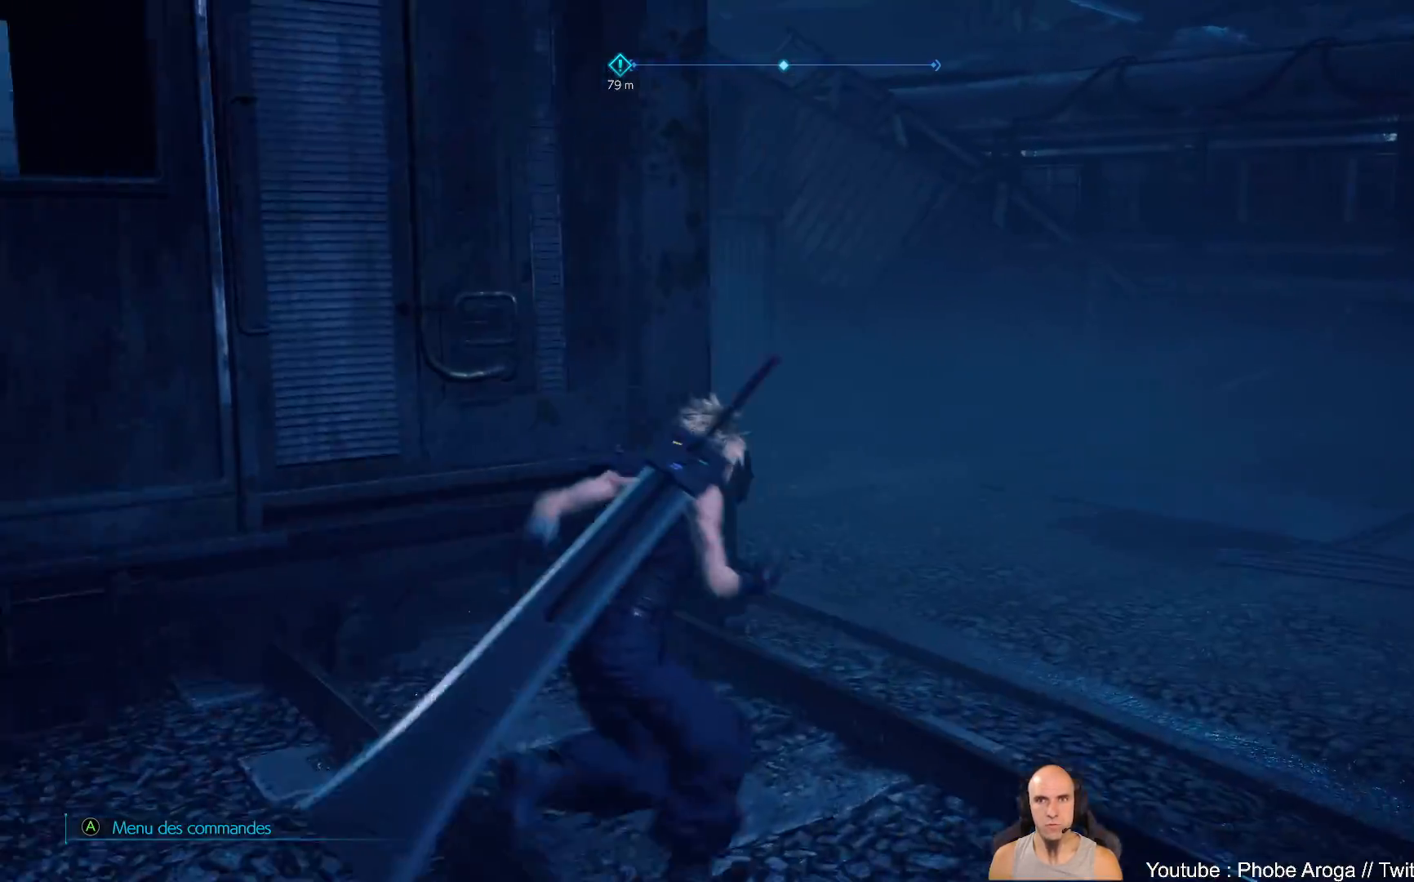
{"buttons": [], "left_stick": "up-right", "right_stick": "left", "events": [[67, "right_stick", "left"]]}
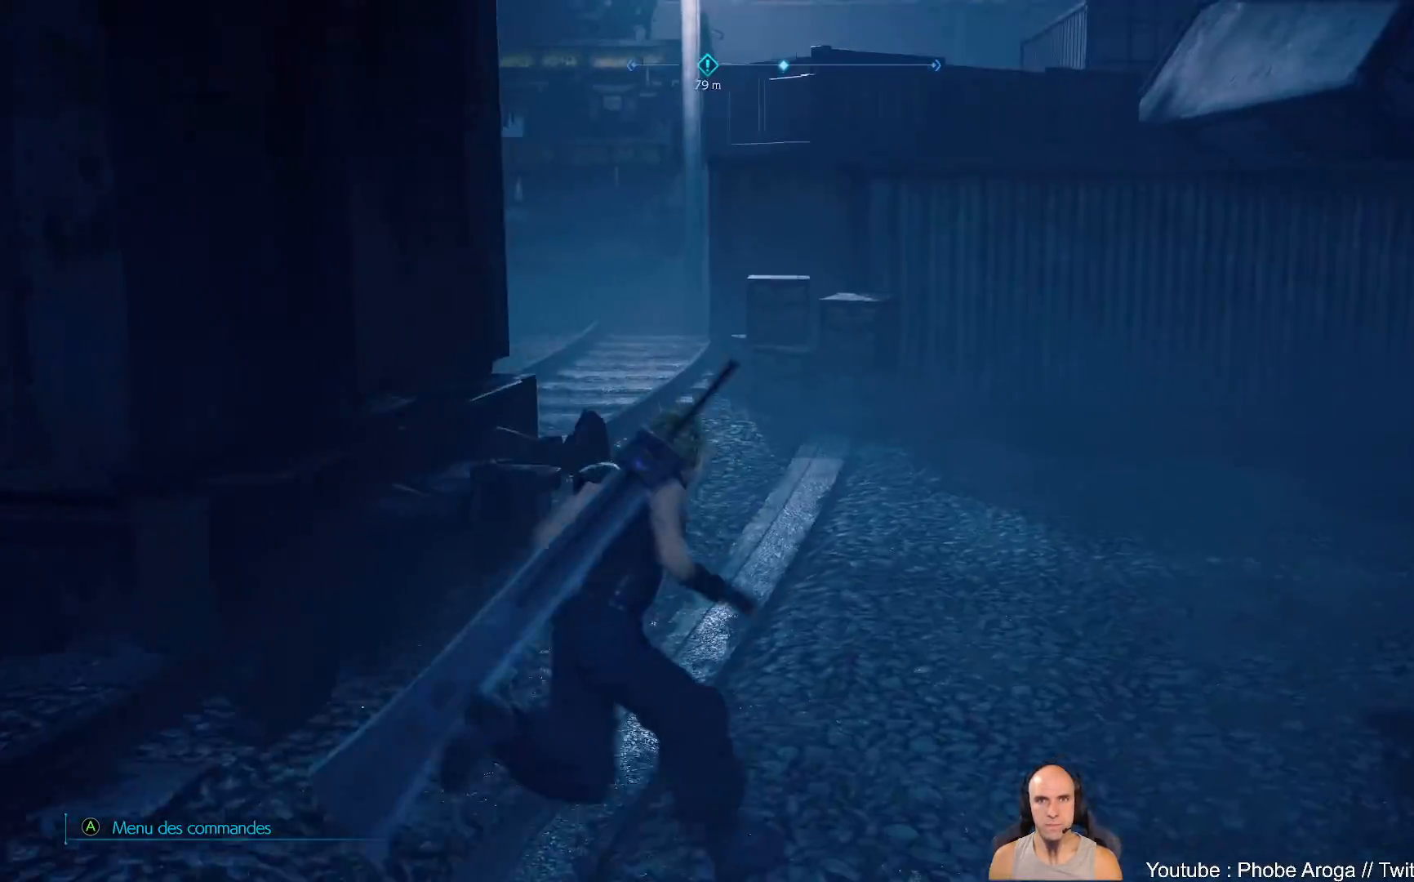
{"buttons": [], "left_stick": "up", "right_stick": "center", "events": [[33, "right_stick", "center"], [200, "left_stick", "up"], [217, "right_stick", "left"], [483, "right_stick", "center"]]}